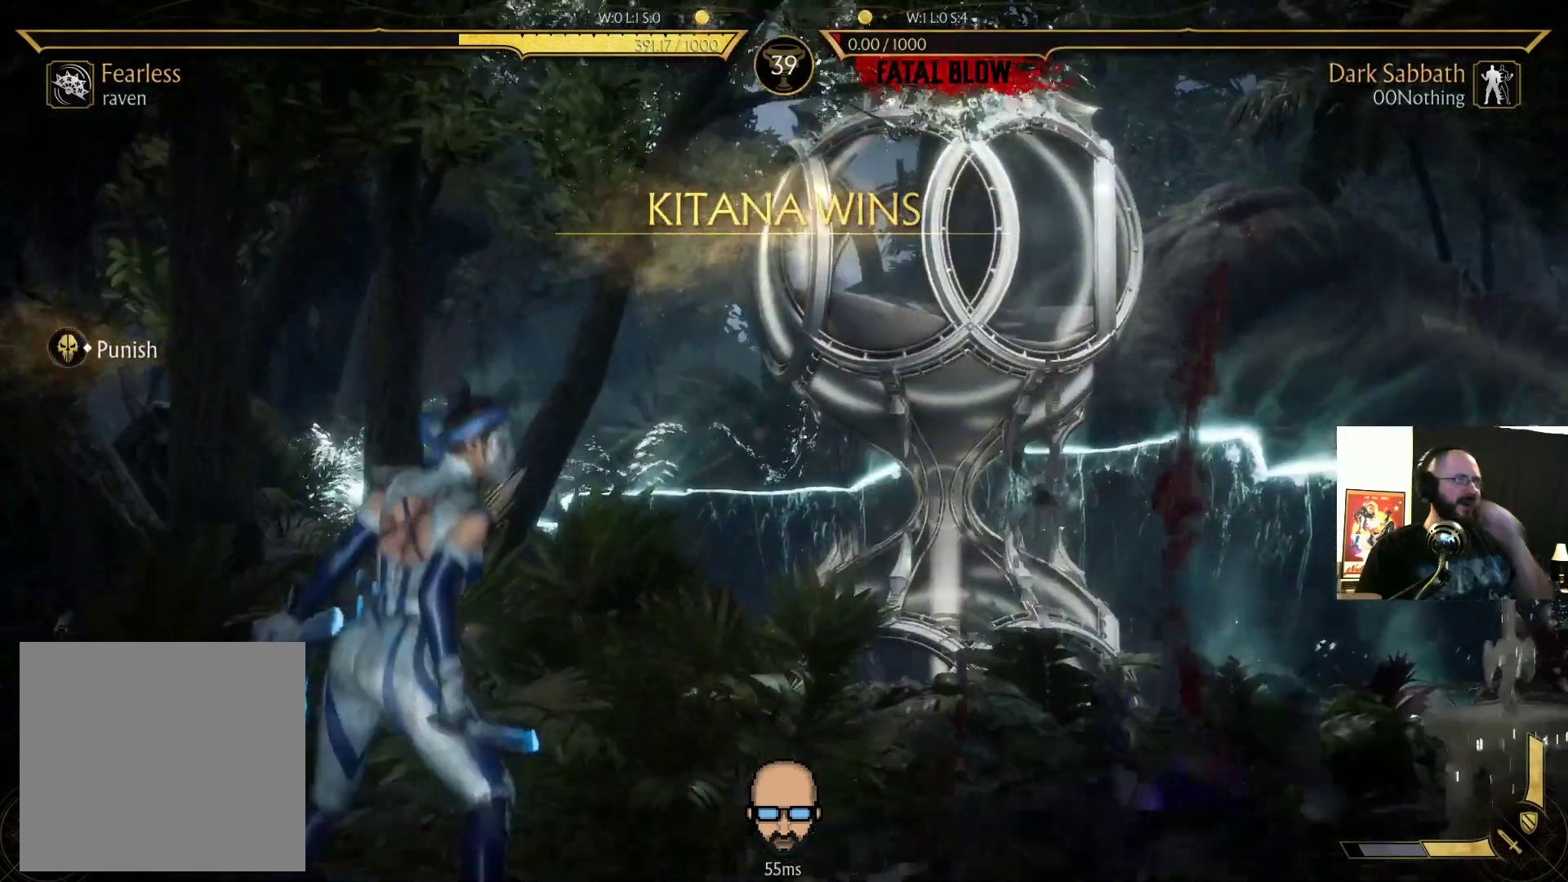
Gameplay with a controller (PlayStation layout); each line is a JSON object with the inputs held at the frame after it. "events" lists button and stick changes between this image and that frame as [ms after this image, input, new state], when the widget could be followed in between. Not read: L3 R3 left_stick right_stick.
{"buttons": [], "events": []}
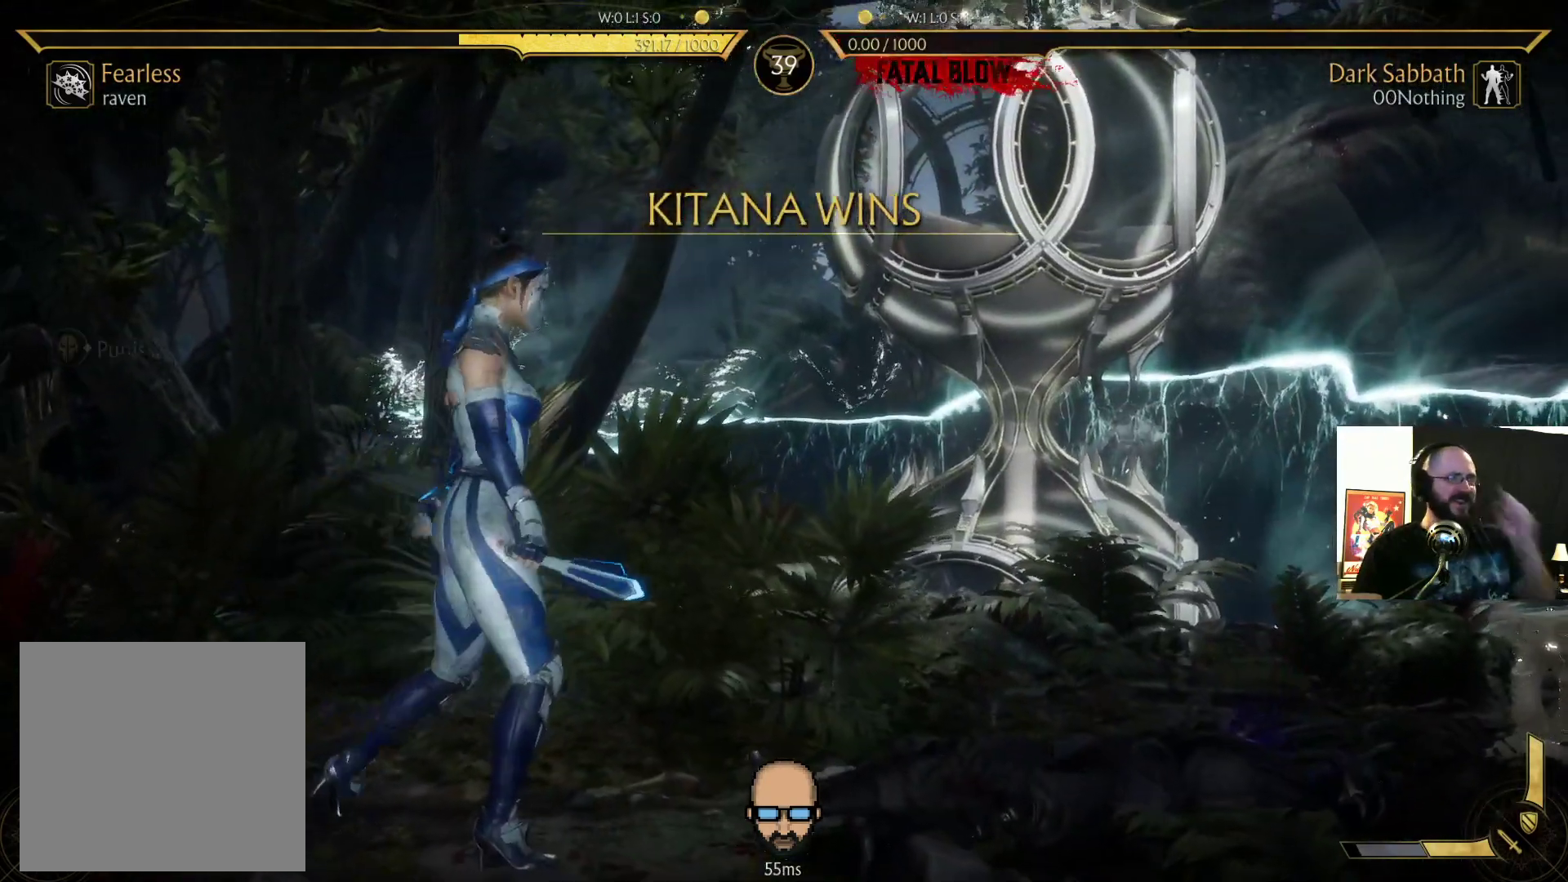
{"buttons": [], "events": [[267, "R2", "down"], [400, "R2", "up"]]}
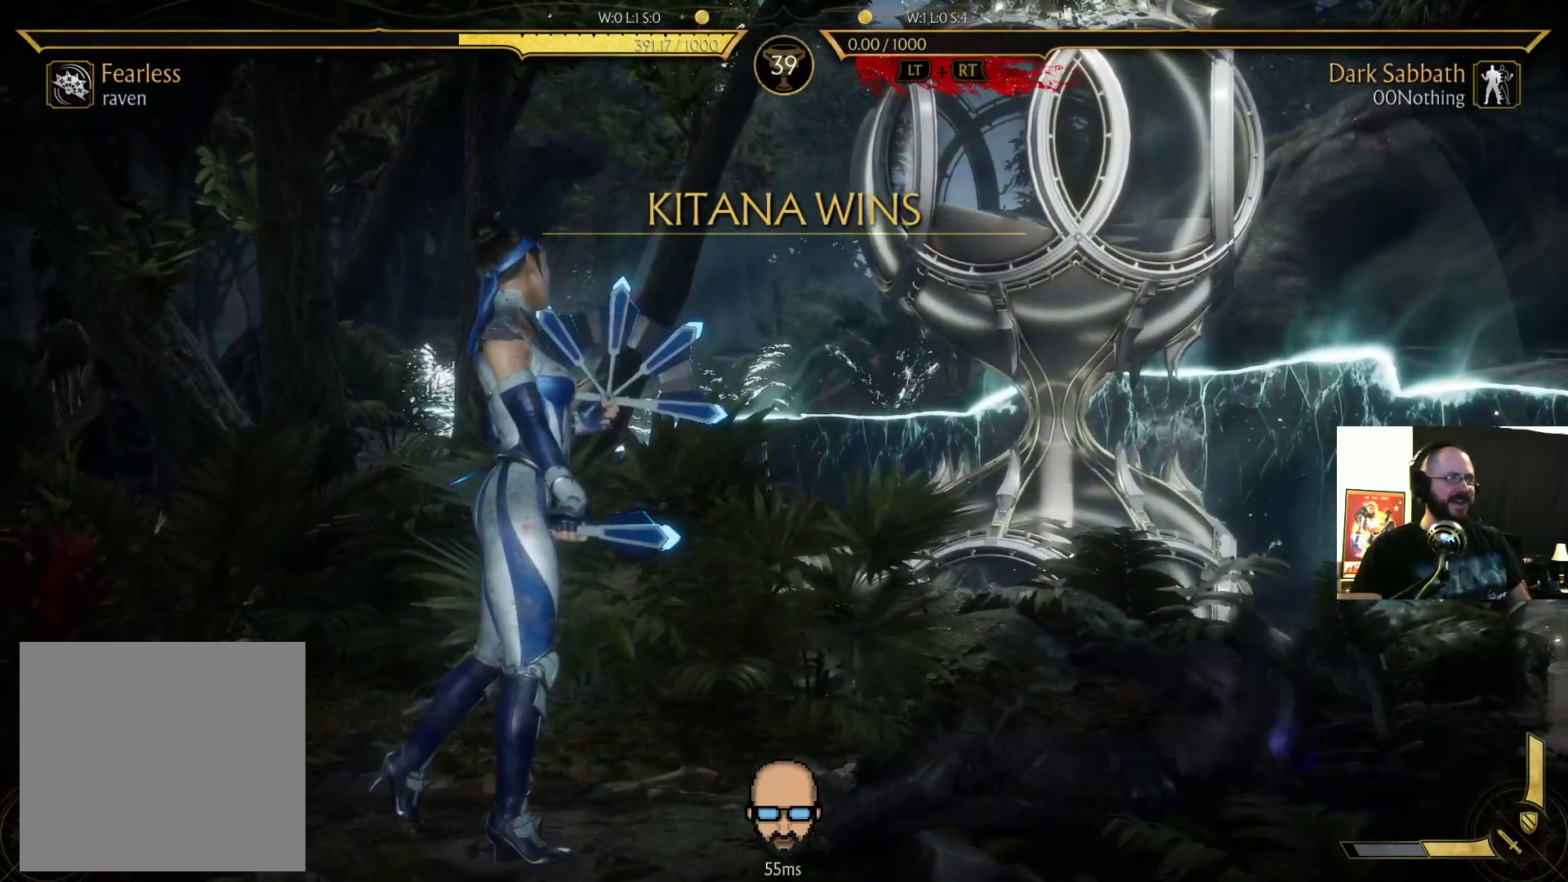
{"buttons": ["CROSS"], "events": [[33, "CROSS", "down"], [100, "CROSS", "up"], [200, "CROSS", "down"], [267, "CROSS", "up"], [333, "CROSS", "down"], [400, "CROSS", "up"], [467, "CROSS", "down"]]}
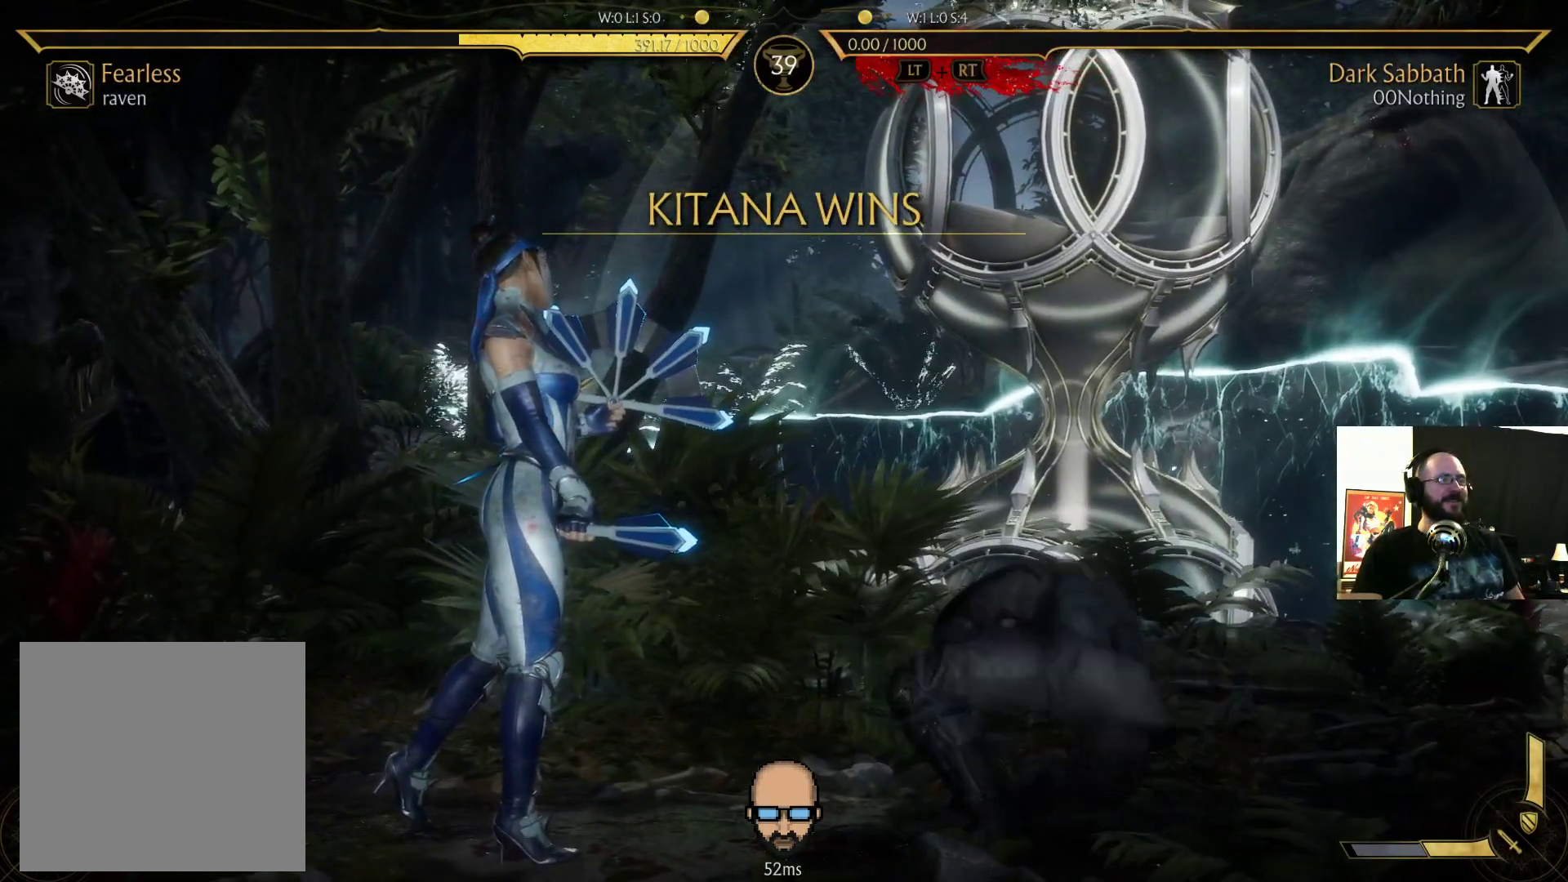
{"buttons": [], "events": [[67, "CROSS", "up"]]}
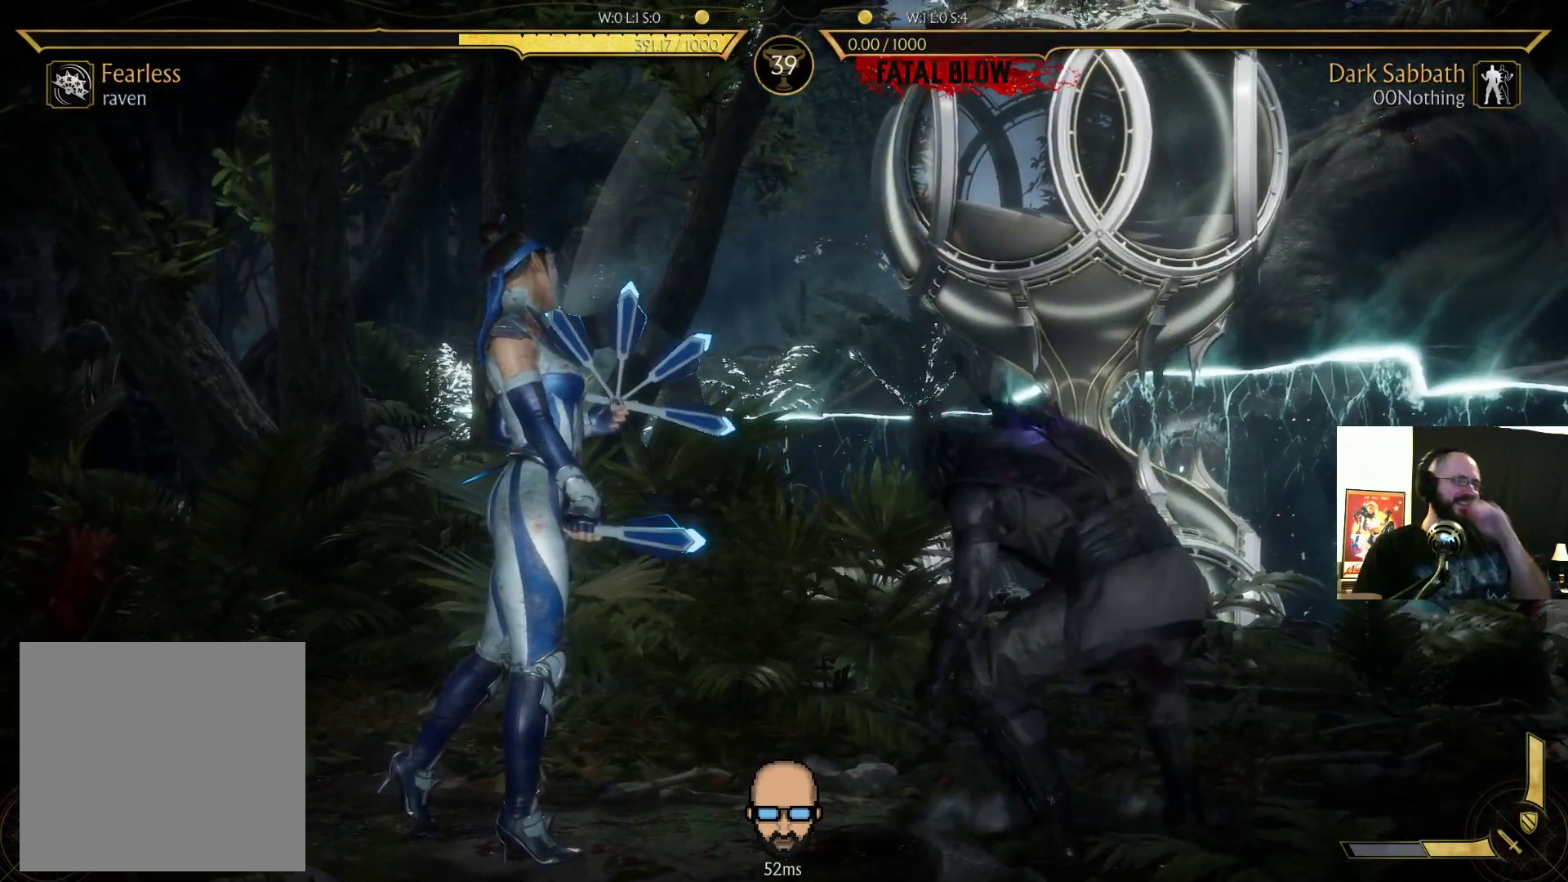
{"buttons": [], "events": []}
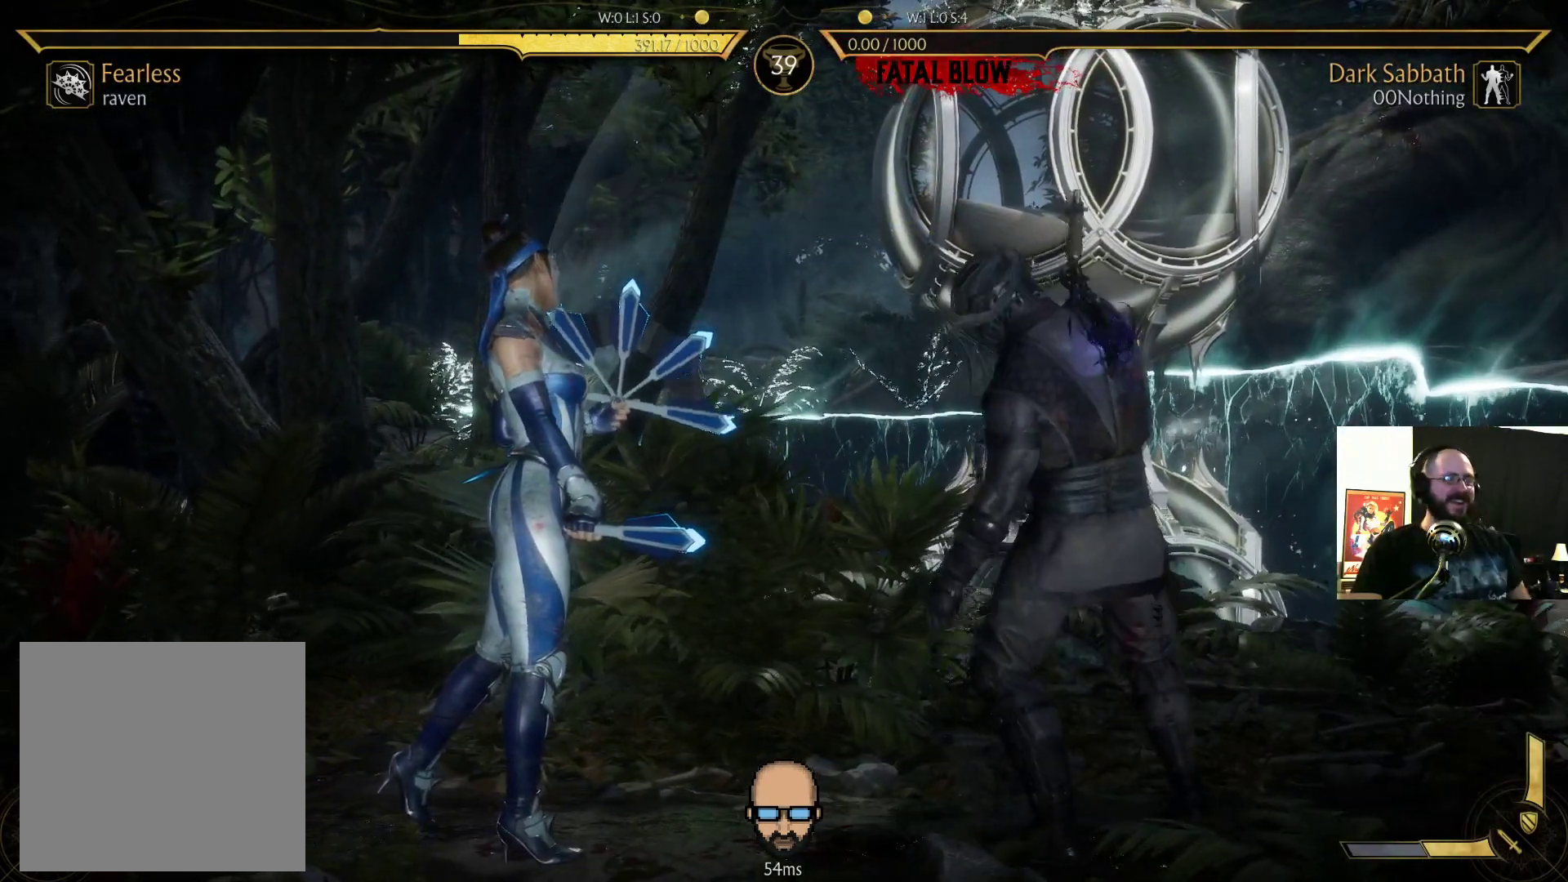
{"buttons": [], "events": []}
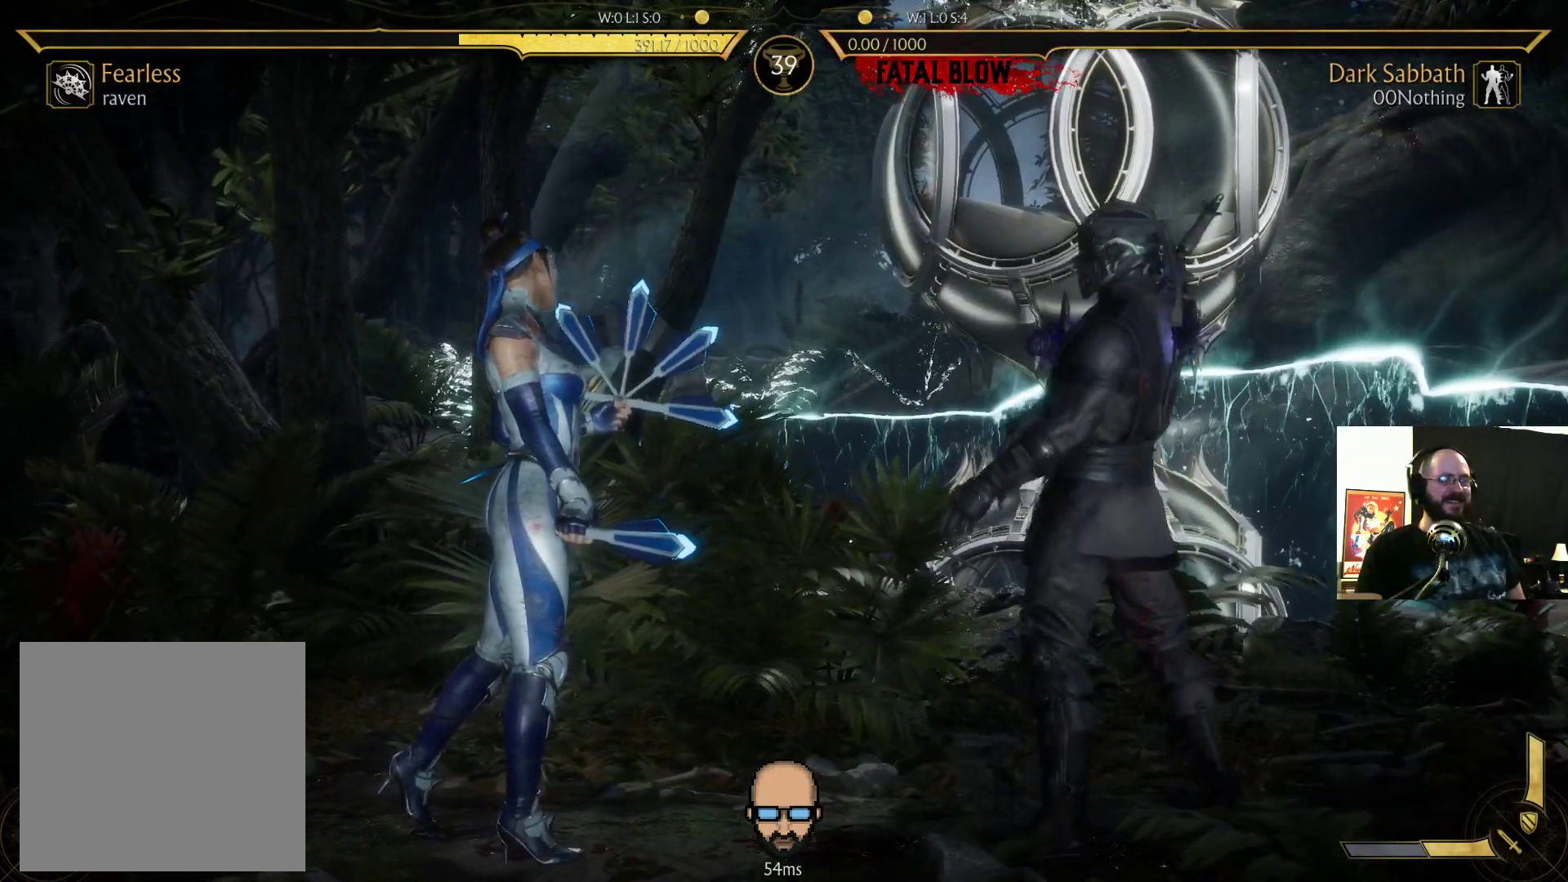
{"buttons": ["TRIANGLE", "DPAD_RIGHT"], "events": [[433, "DPAD_RIGHT", "down"], [467, "TRIANGLE", "down"]]}
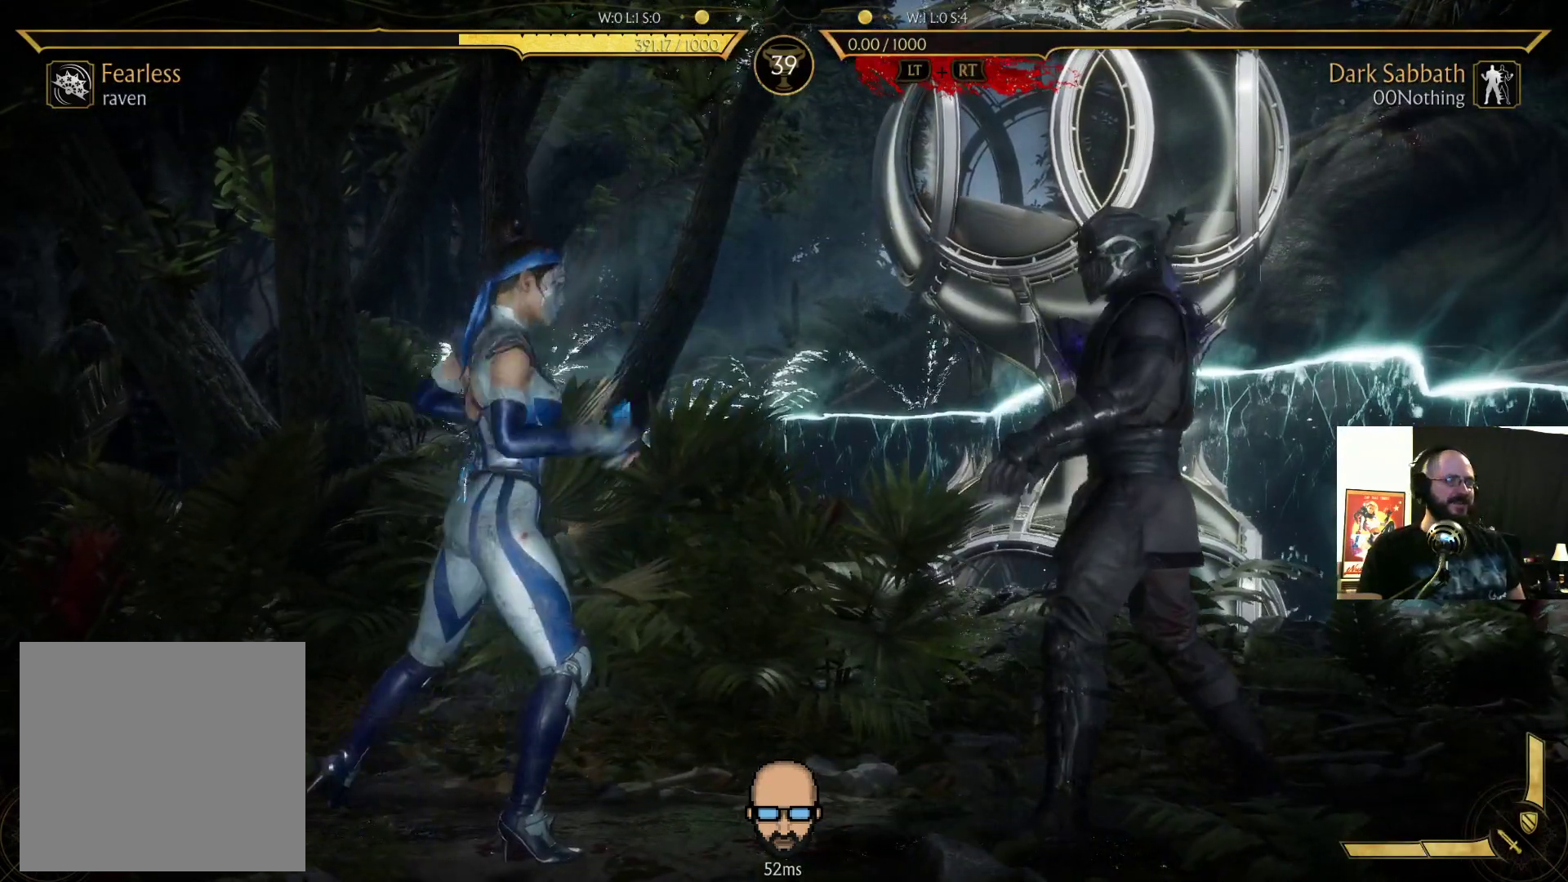
{"buttons": ["DPAD_RIGHT"], "events": [[33, "TRIANGLE", "up"], [133, "TRIANGLE", "down"], [167, "TRIANGLE", "up"], [267, "TRIANGLE", "down"], [333, "TRIANGLE", "up"], [400, "TRIANGLE", "down"], [467, "TRIANGLE", "up"]]}
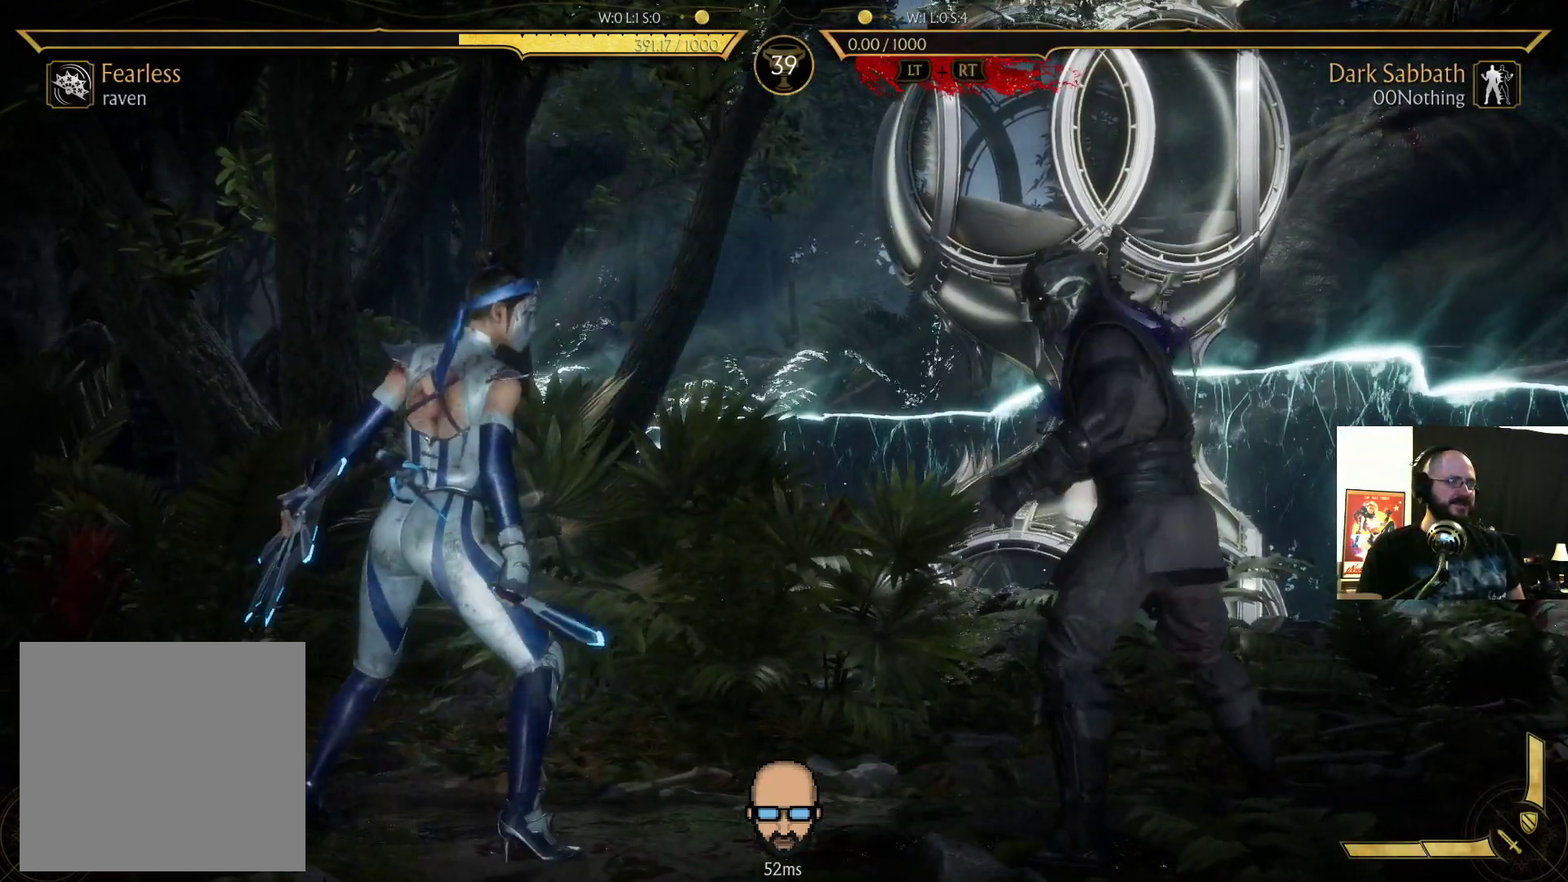
{"buttons": [], "events": [[33, "TRIANGLE", "down"], [67, "TRIANGLE", "up"], [133, "DPAD_RIGHT", "up"]]}
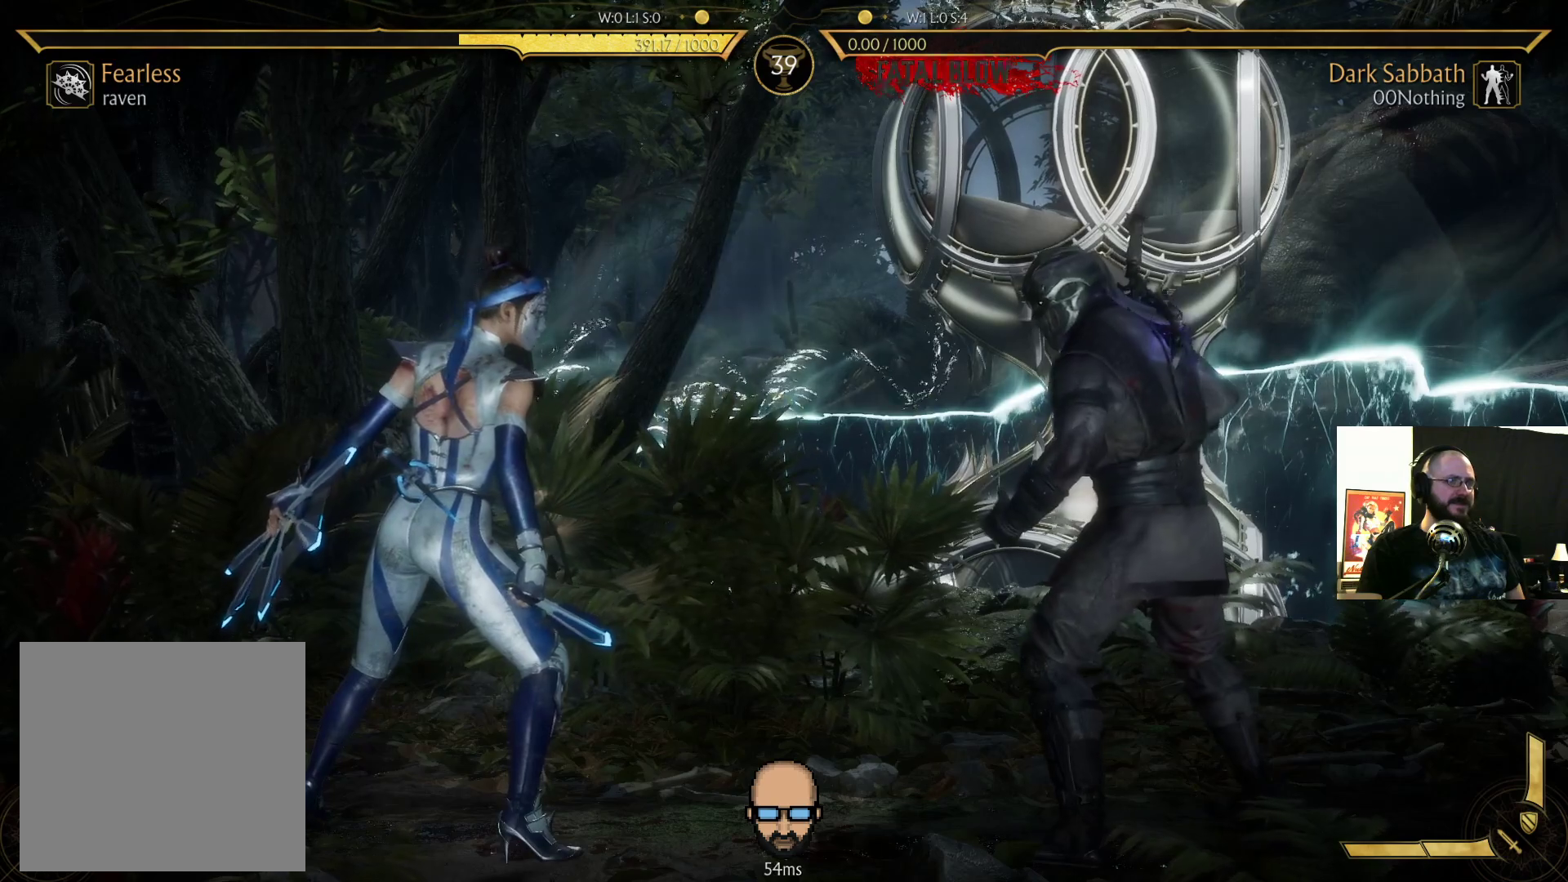
{"buttons": [], "events": []}
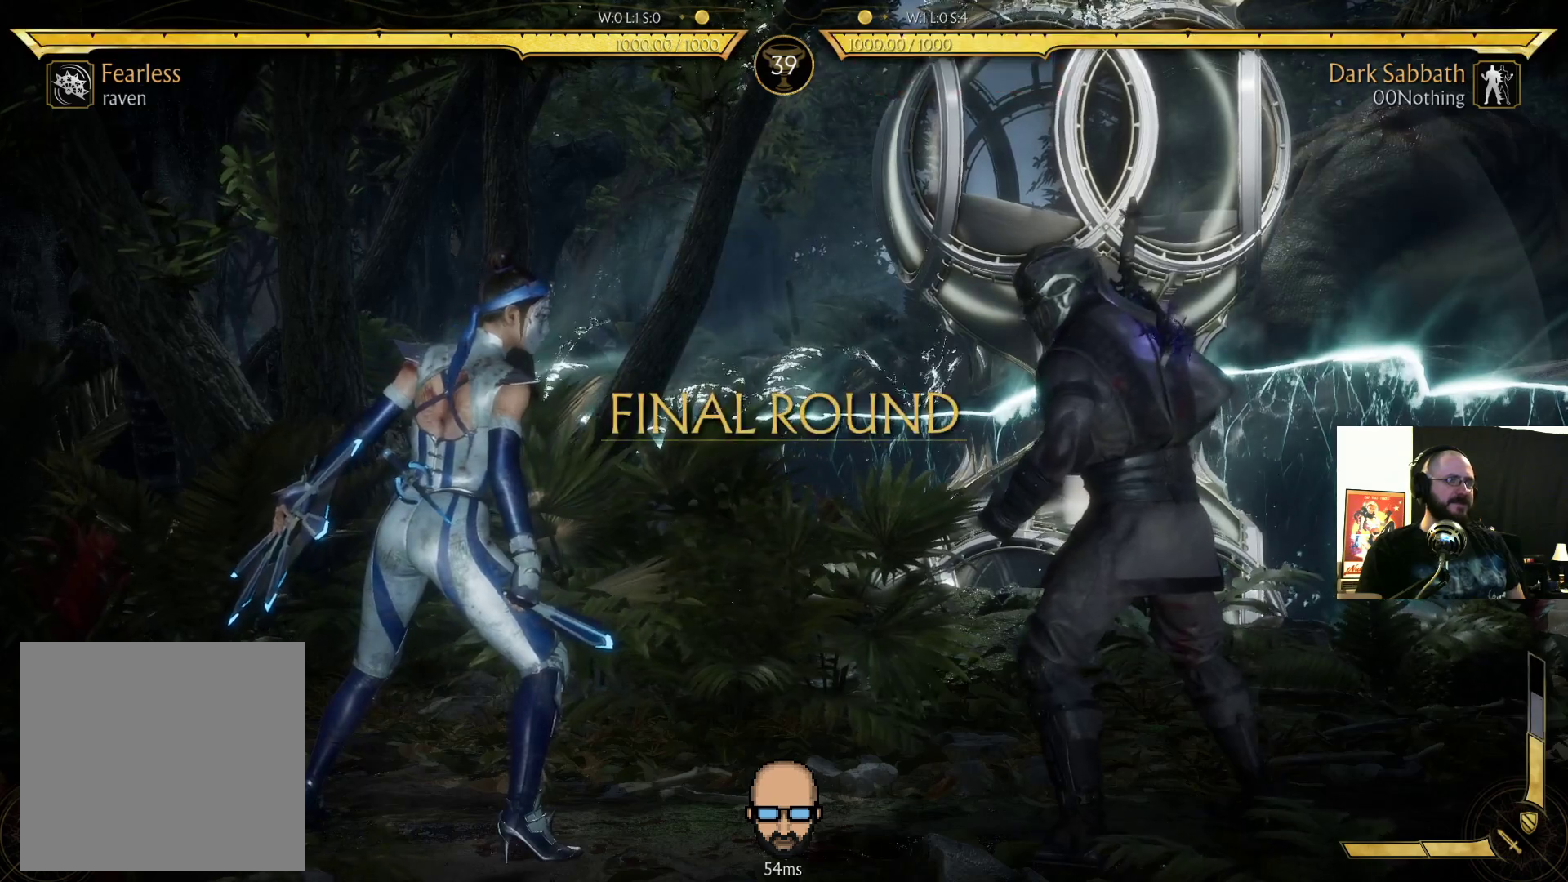
{"buttons": [], "events": []}
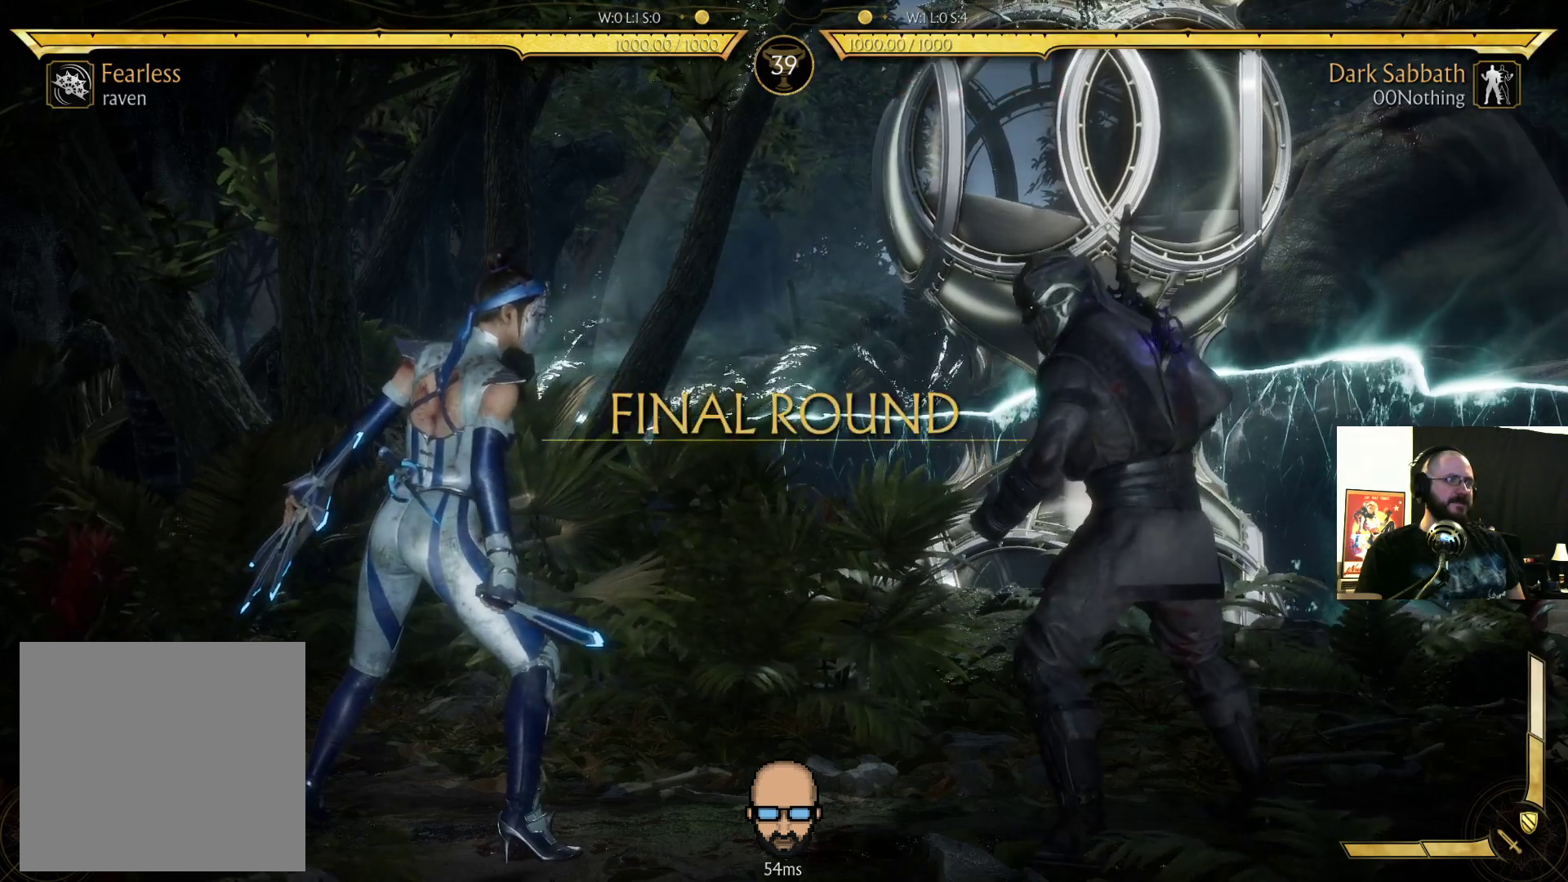
{"buttons": ["DPAD_LEFT"], "events": [[500, "DPAD_LEFT", "down"]]}
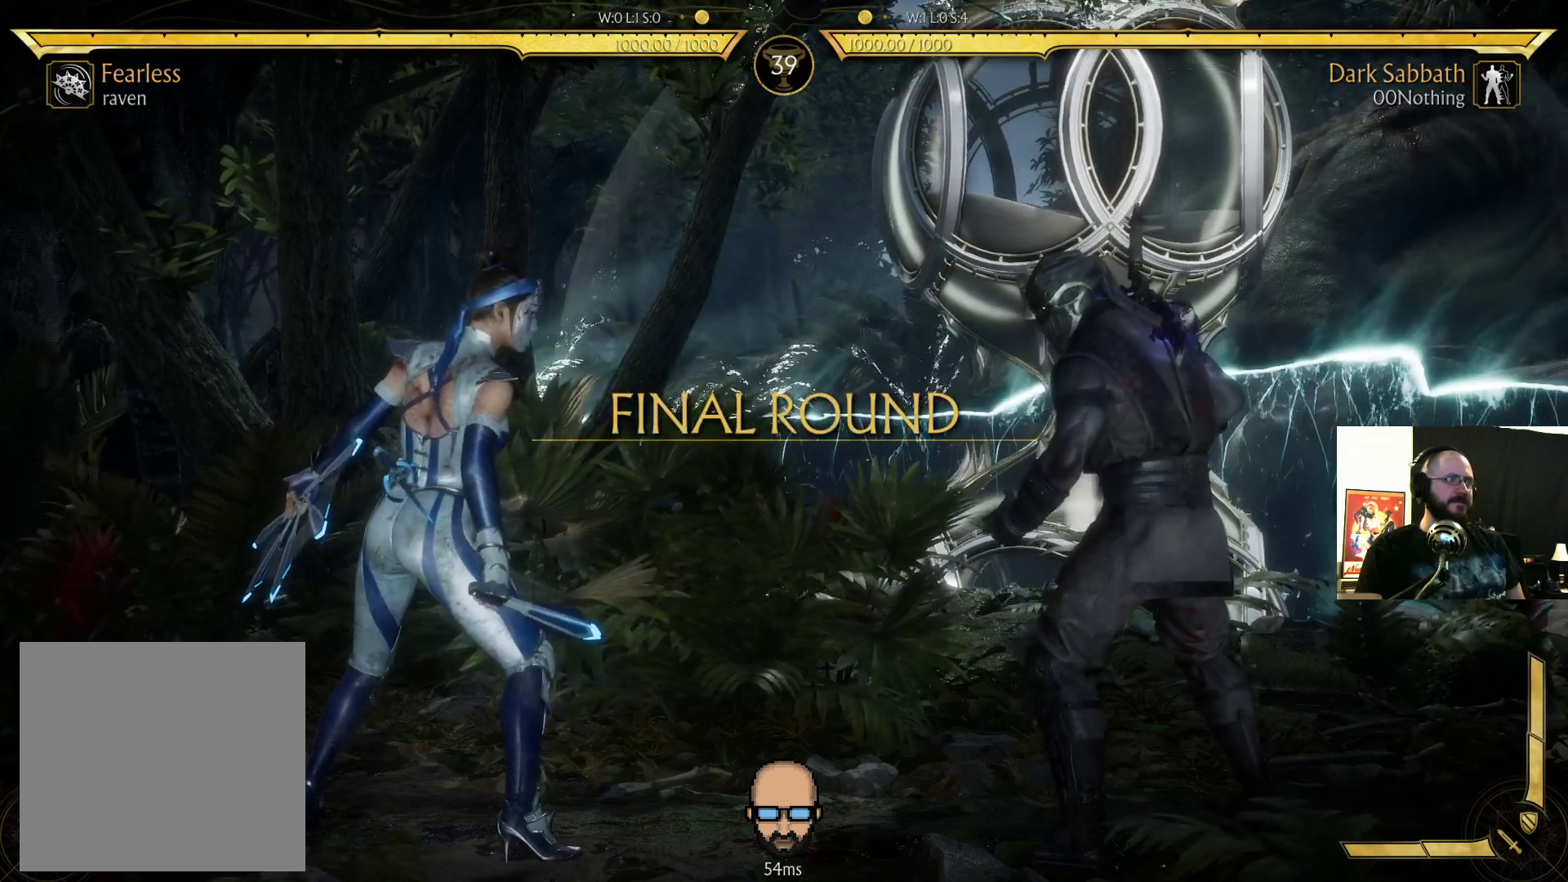
{"buttons": ["TRIANGLE", "DPAD_LEFT"], "events": [[500, "TRIANGLE", "down"]]}
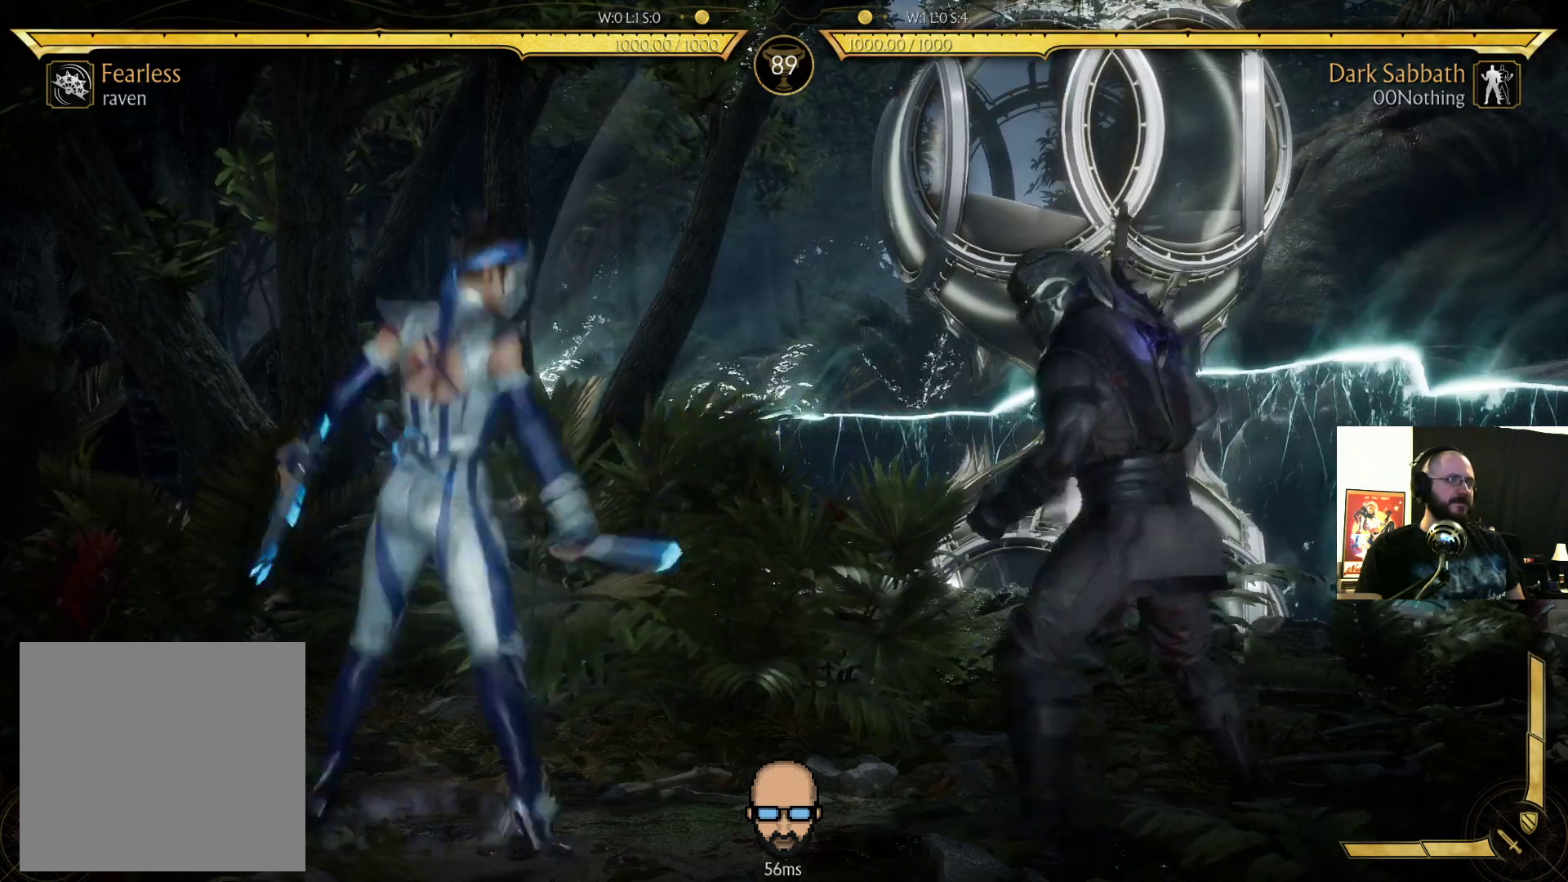
{"buttons": [], "events": [[67, "TRIANGLE", "up"], [167, "TRIANGLE", "down"], [200, "DPAD_LEFT", "up"], [233, "TRIANGLE", "up"], [267, "DPAD_RIGHT", "down"], [300, "SQUARE", "down"], [400, "SQUARE", "up"], [433, "DPAD_RIGHT", "up"]]}
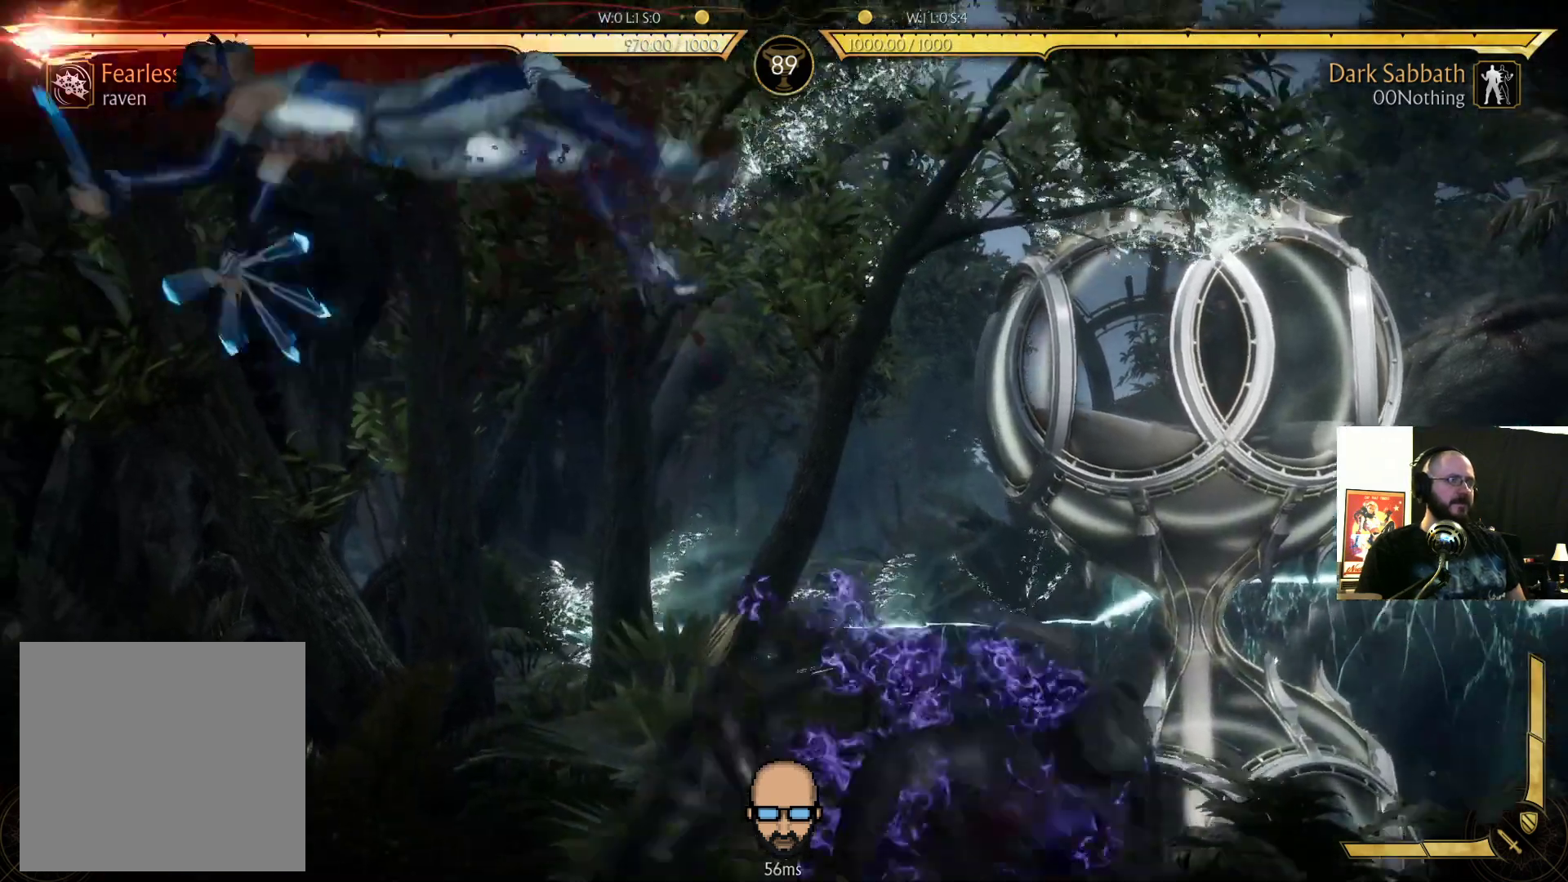
{"buttons": [], "events": []}
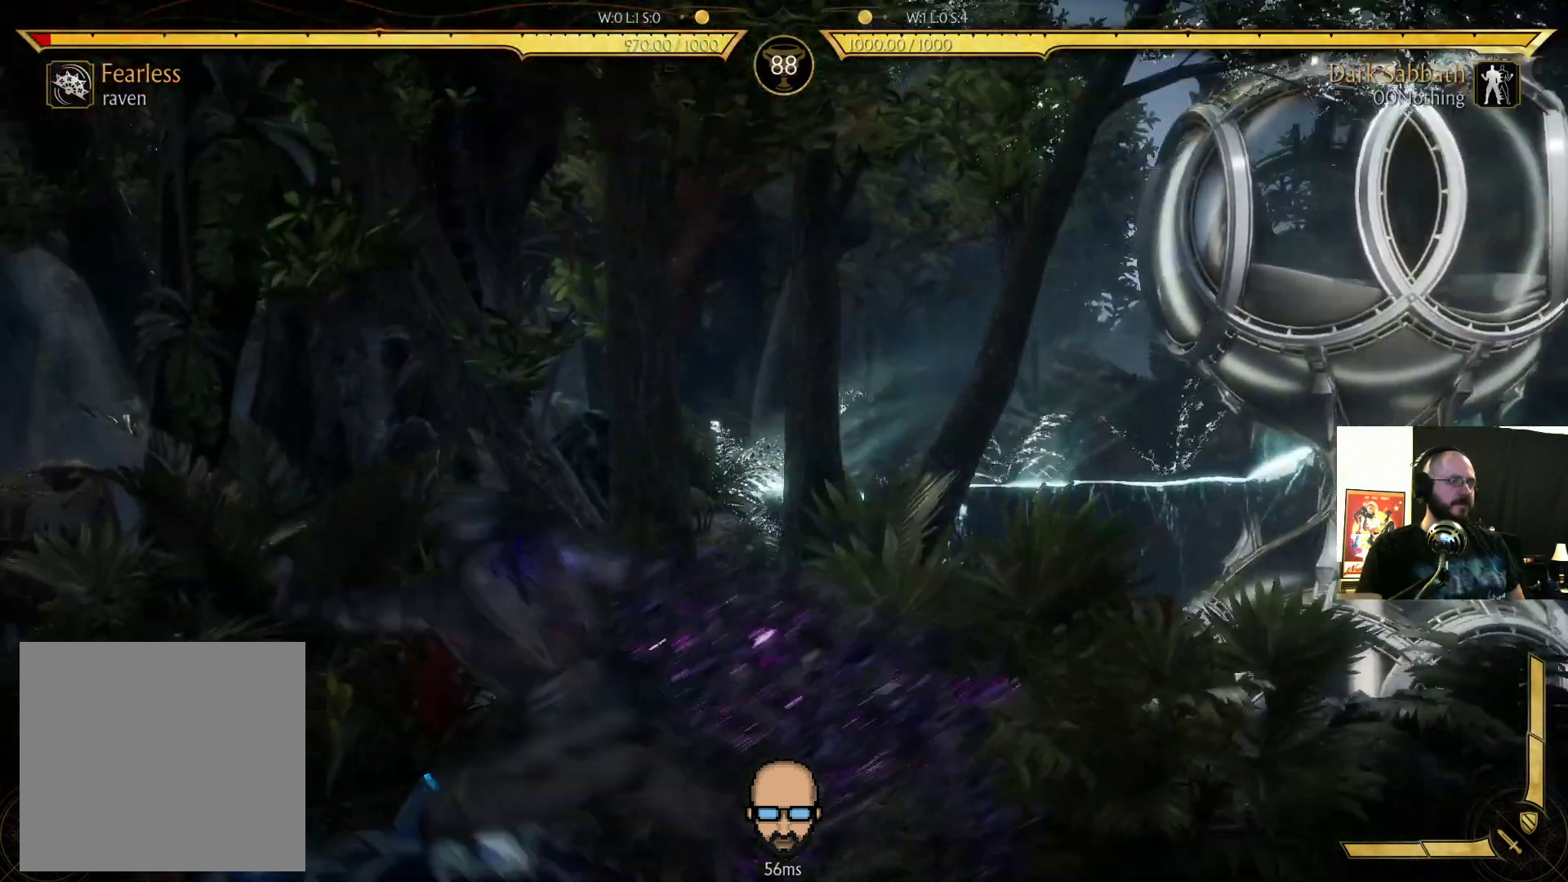
{"buttons": ["R2", "DPAD_DOWN", "DPAD_RIGHT"], "events": [[333, "DPAD_DOWN", "down"], [333, "DPAD_RIGHT", "down"], [333, "R2", "down"]]}
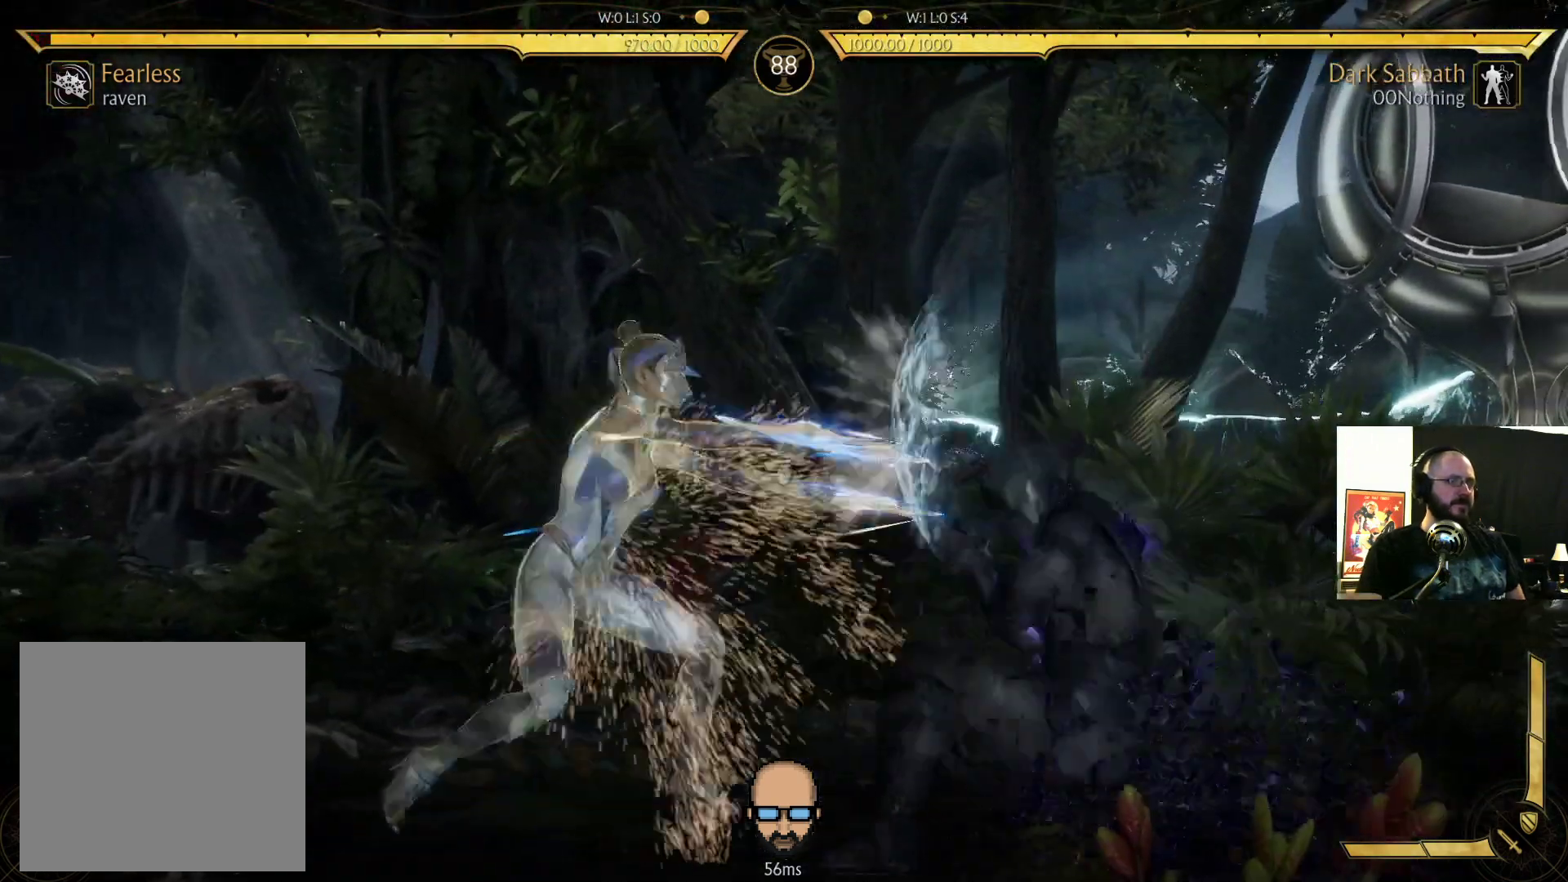
{"buttons": ["DPAD_RIGHT"], "events": [[433, "R2", "up"], [500, "DPAD_DOWN", "up"]]}
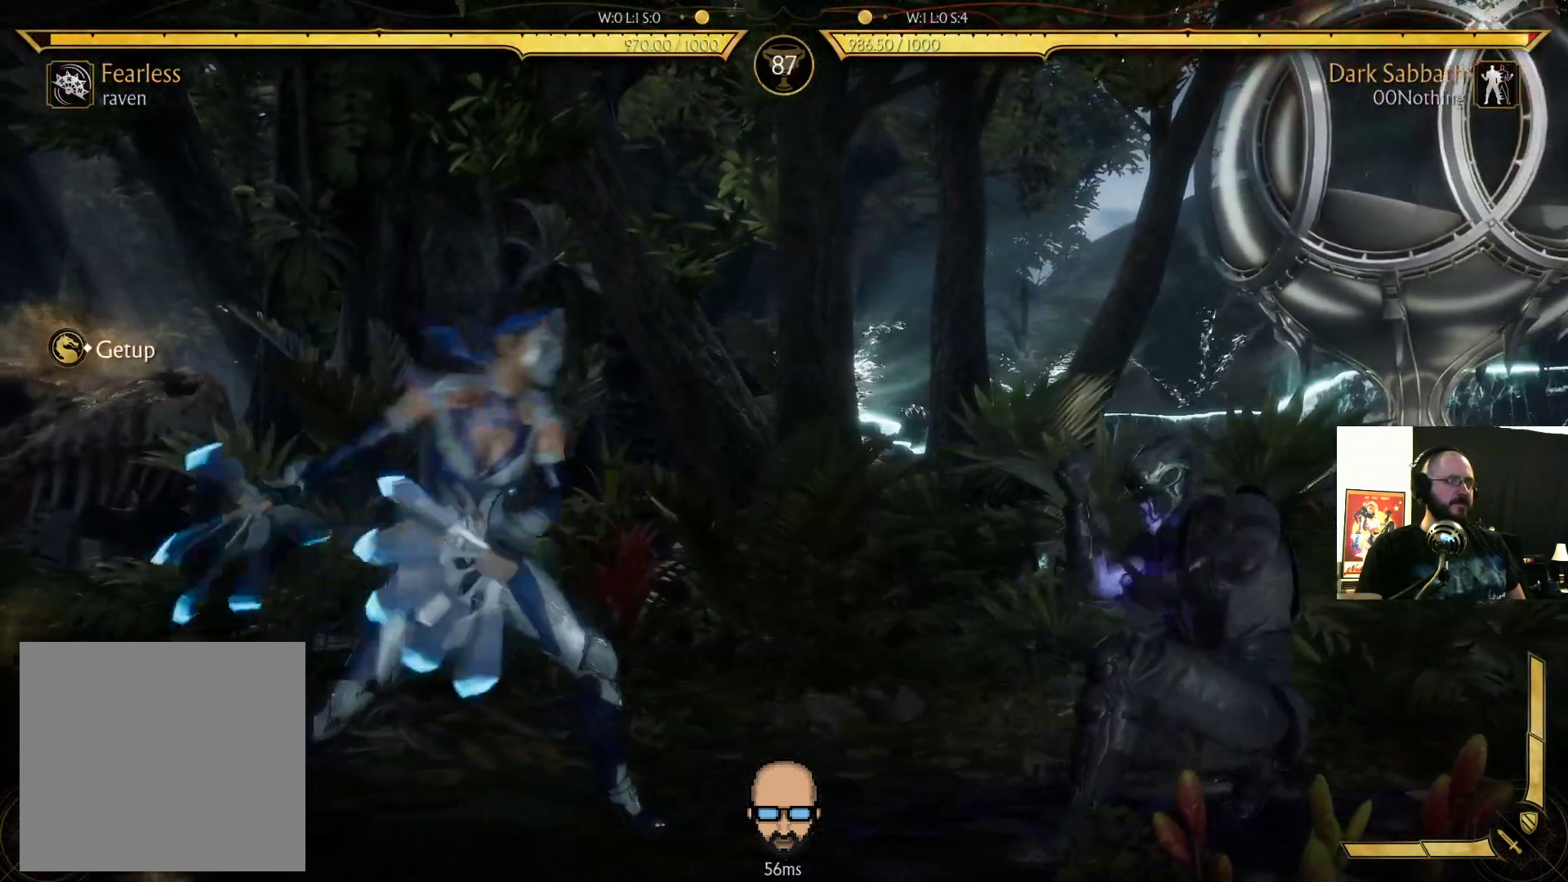
{"buttons": ["DPAD_RIGHT"], "events": [[67, "CIRCLE", "down"], [300, "CIRCLE", "up"]]}
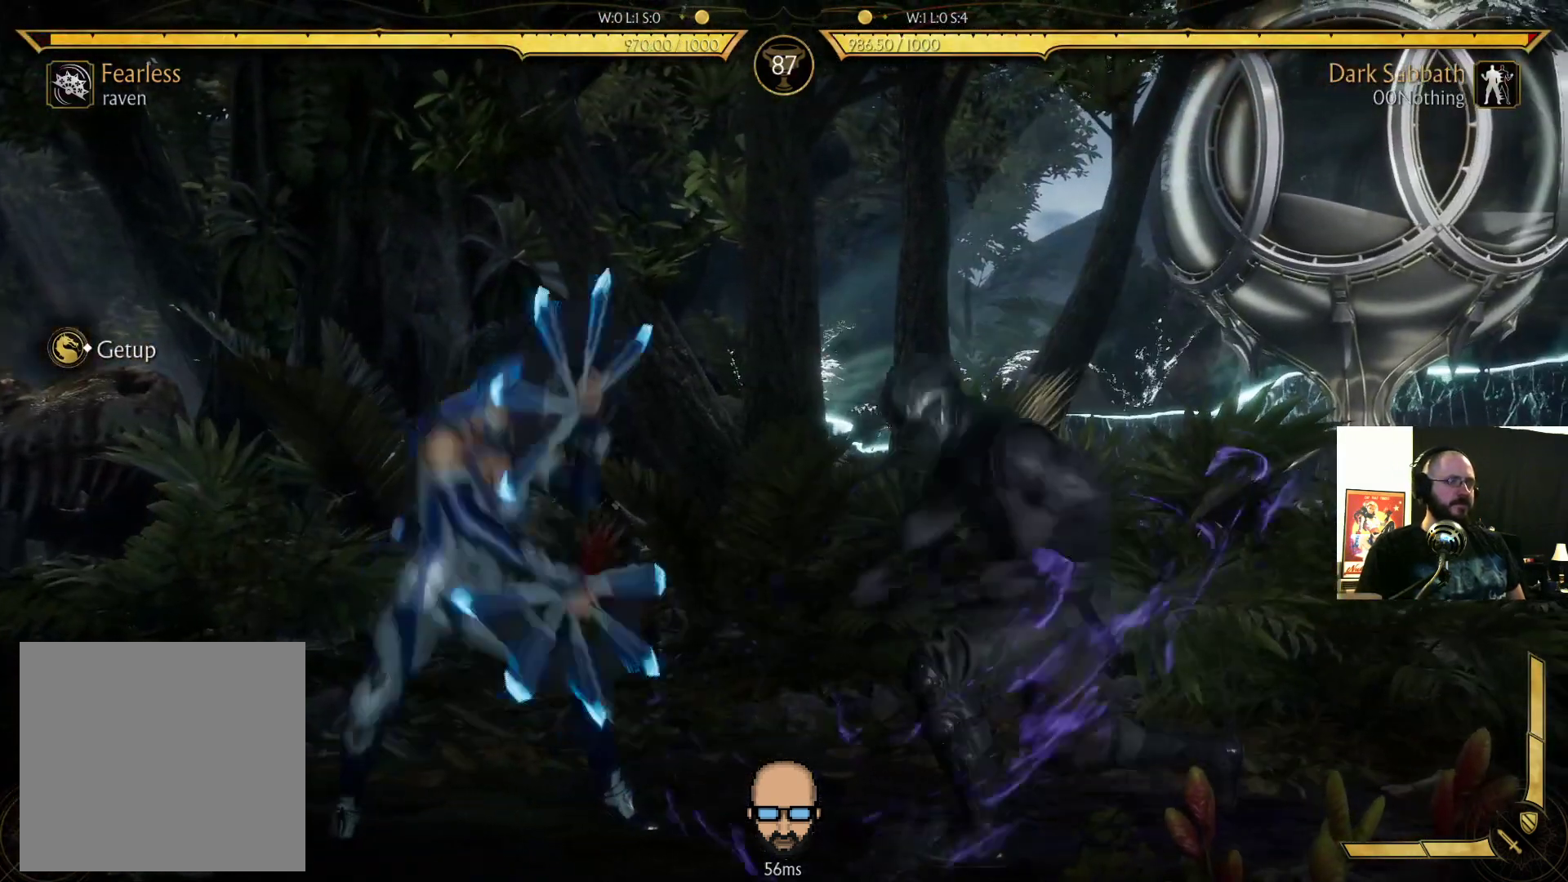
{"buttons": ["R2", "DPAD_DOWN", "DPAD_RIGHT"], "events": [[233, "R2", "down"], [267, "DPAD_DOWN", "down"]]}
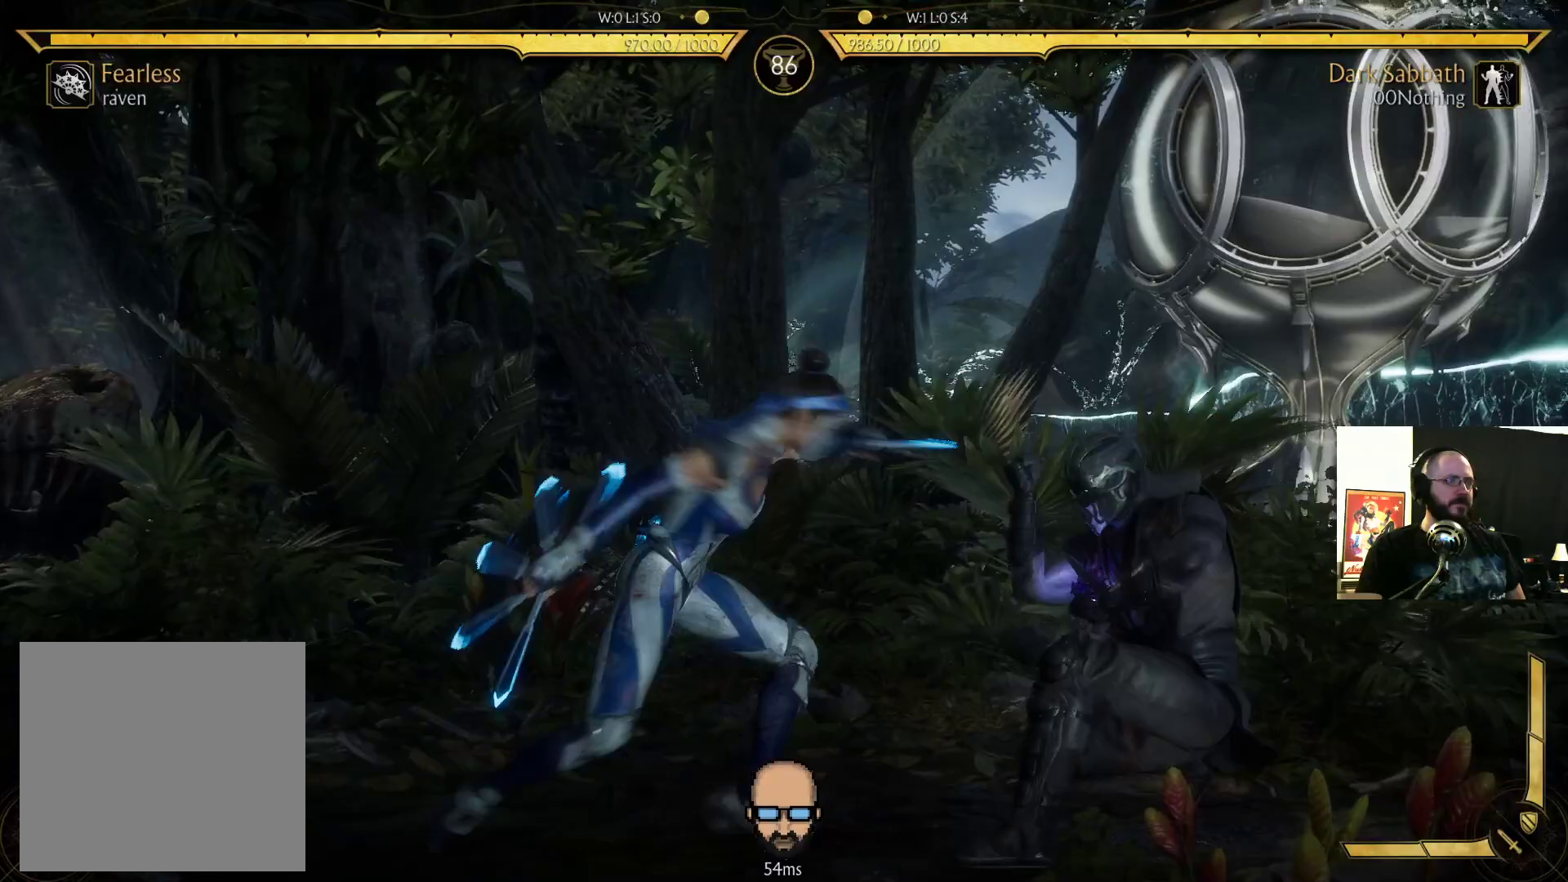
{"buttons": ["R2", "DPAD_DOWN", "DPAD_RIGHT"], "events": []}
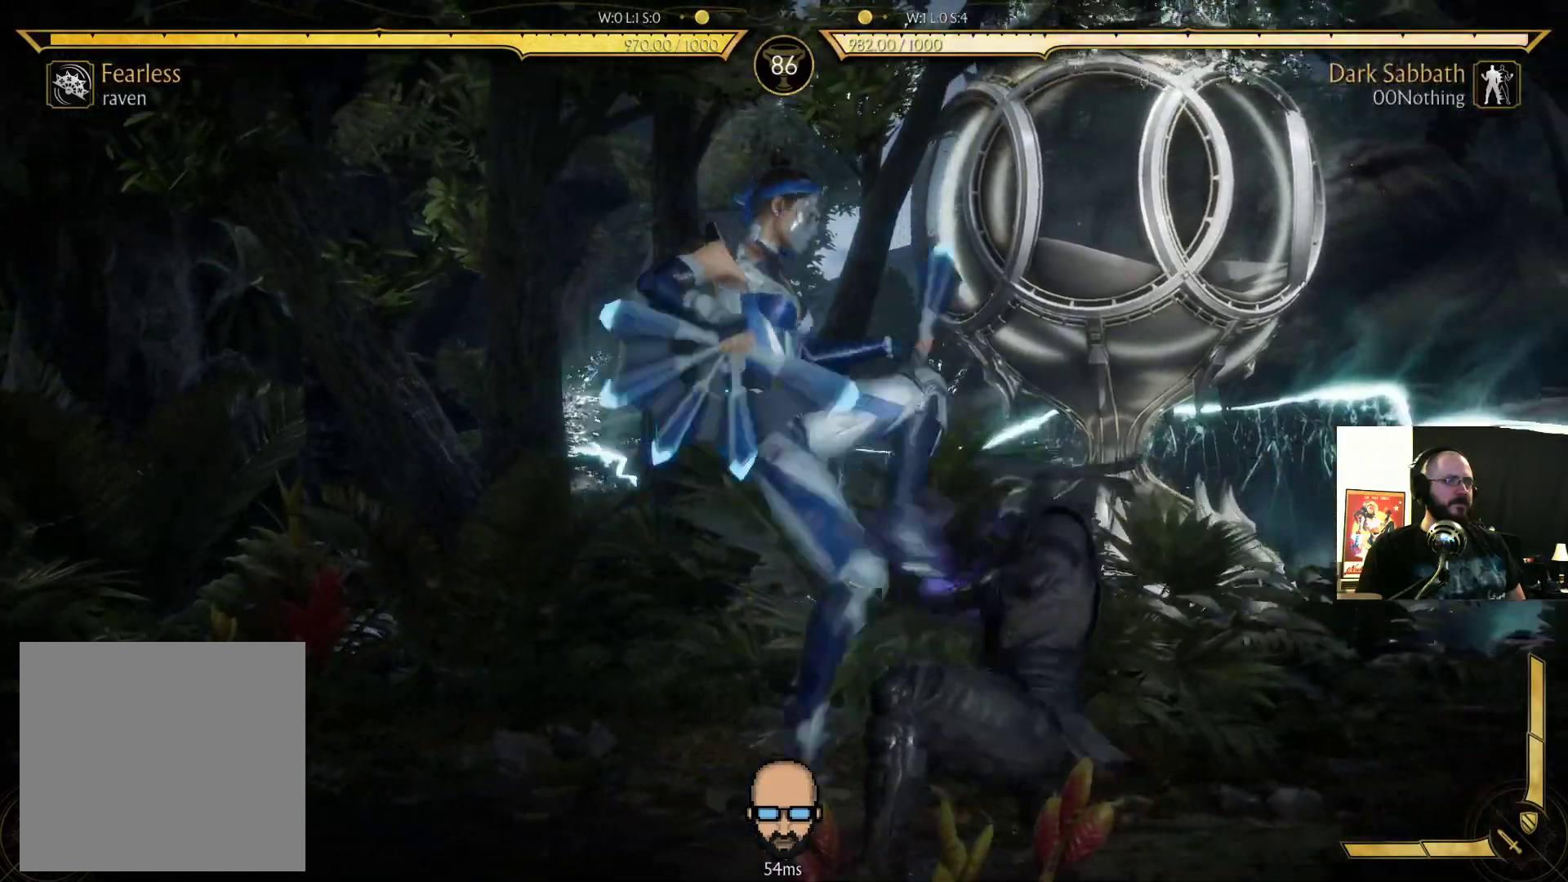
{"buttons": ["R2", "DPAD_DOWN", "DPAD_RIGHT"], "events": []}
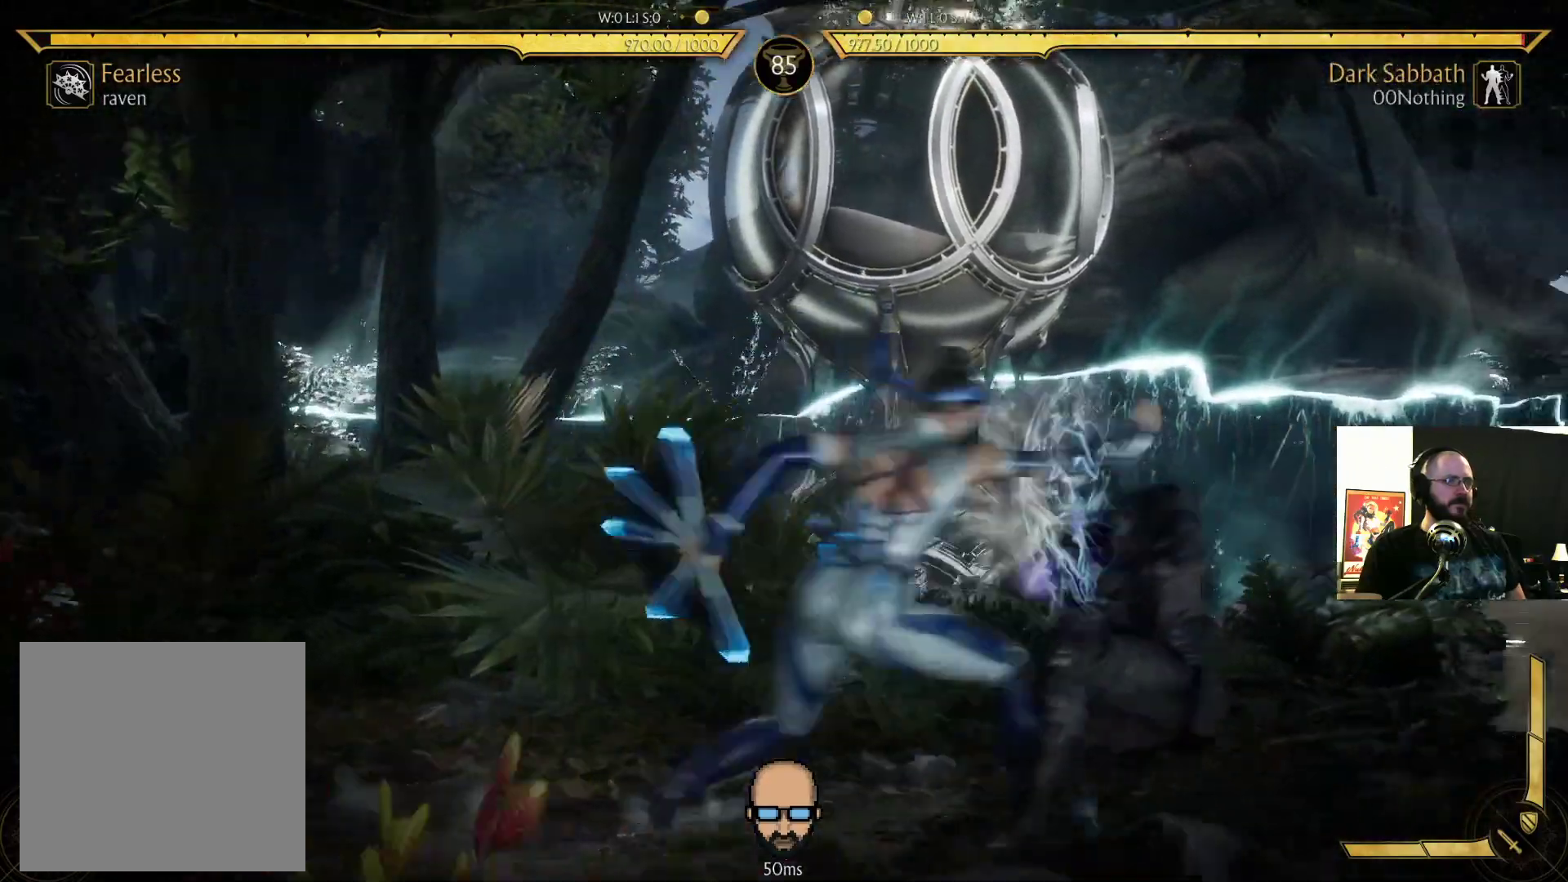
{"buttons": ["SQUARE", "DPAD_RIGHT"], "events": [[467, "R2", "up"], [500, "DPAD_DOWN", "up"], [500, "SQUARE", "down"]]}
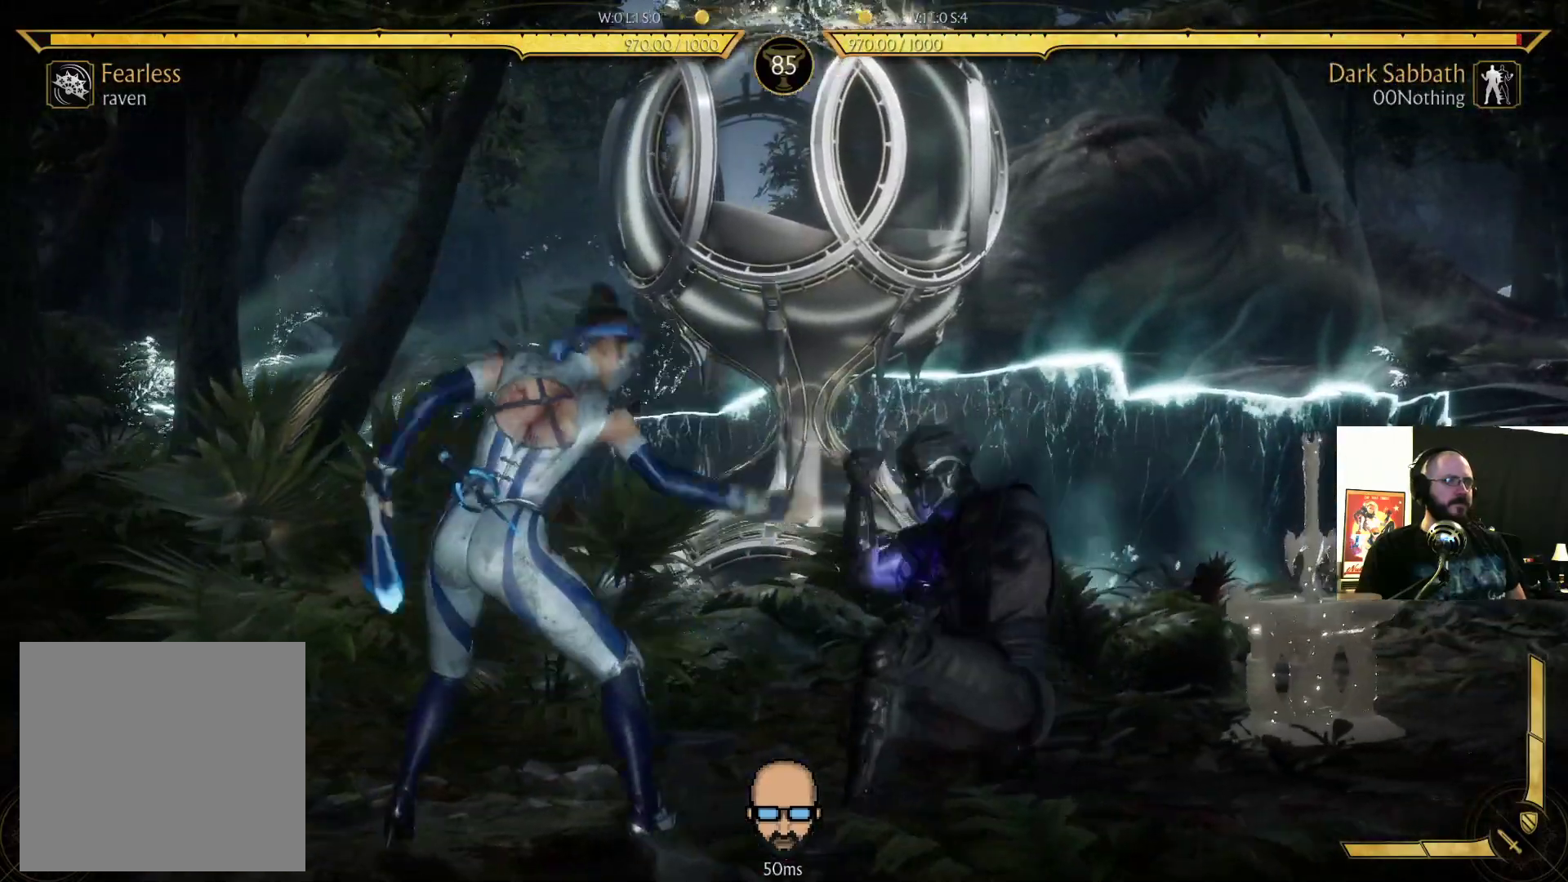
{"buttons": ["DPAD_RIGHT"], "events": [[100, "SQUARE", "up"], [200, "CROSS", "down"], [200, "SQUARE", "down"], [333, "CROSS", "up"], [333, "SQUARE", "up"], [400, "CROSS", "down"], [400, "SQUARE", "down"], [467, "CROSS", "up"], [467, "SQUARE", "up"]]}
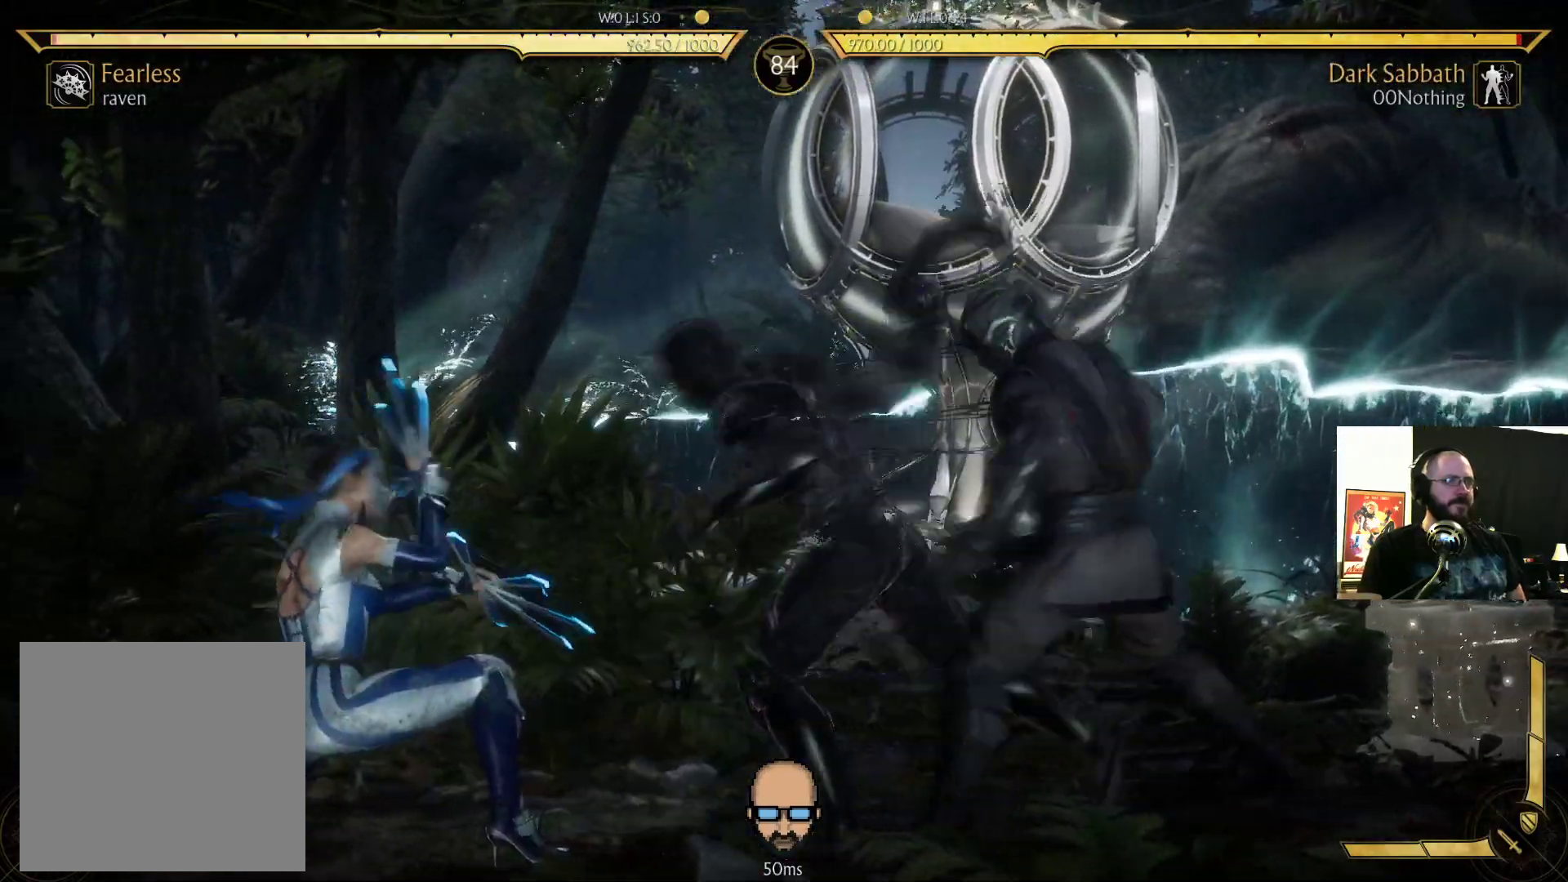
{"buttons": ["DPAD_RIGHT"], "events": [[67, "DPAD_RIGHT", "up"], [133, "DPAD_RIGHT", "down"]]}
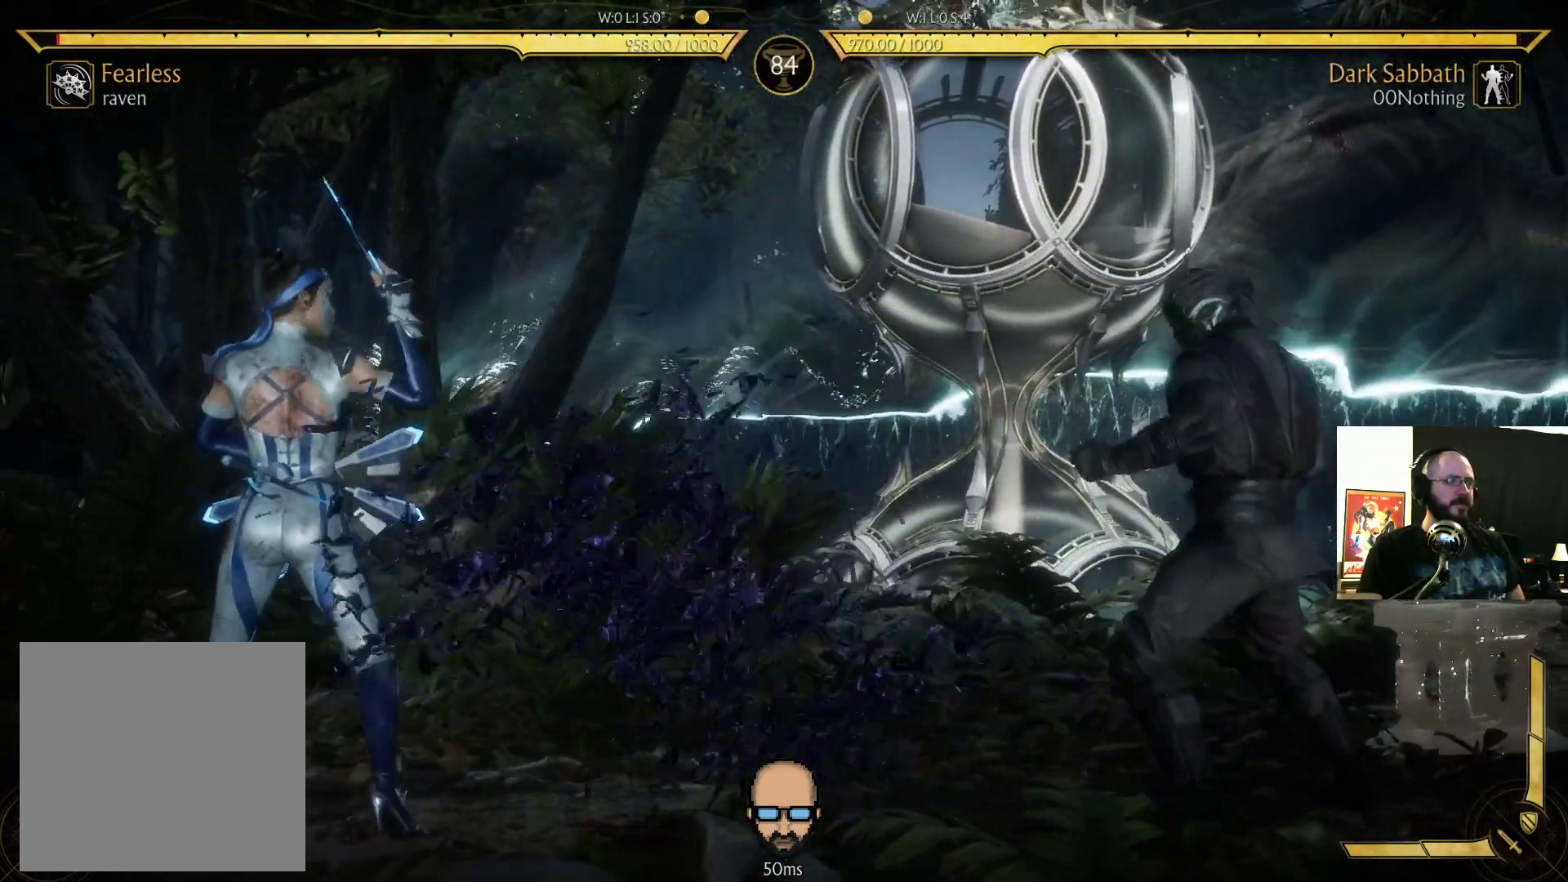
{"buttons": ["R2", "DPAD_DOWN", "DPAD_RIGHT"], "events": [[200, "DPAD_DOWN", "down"], [200, "R2", "down"]]}
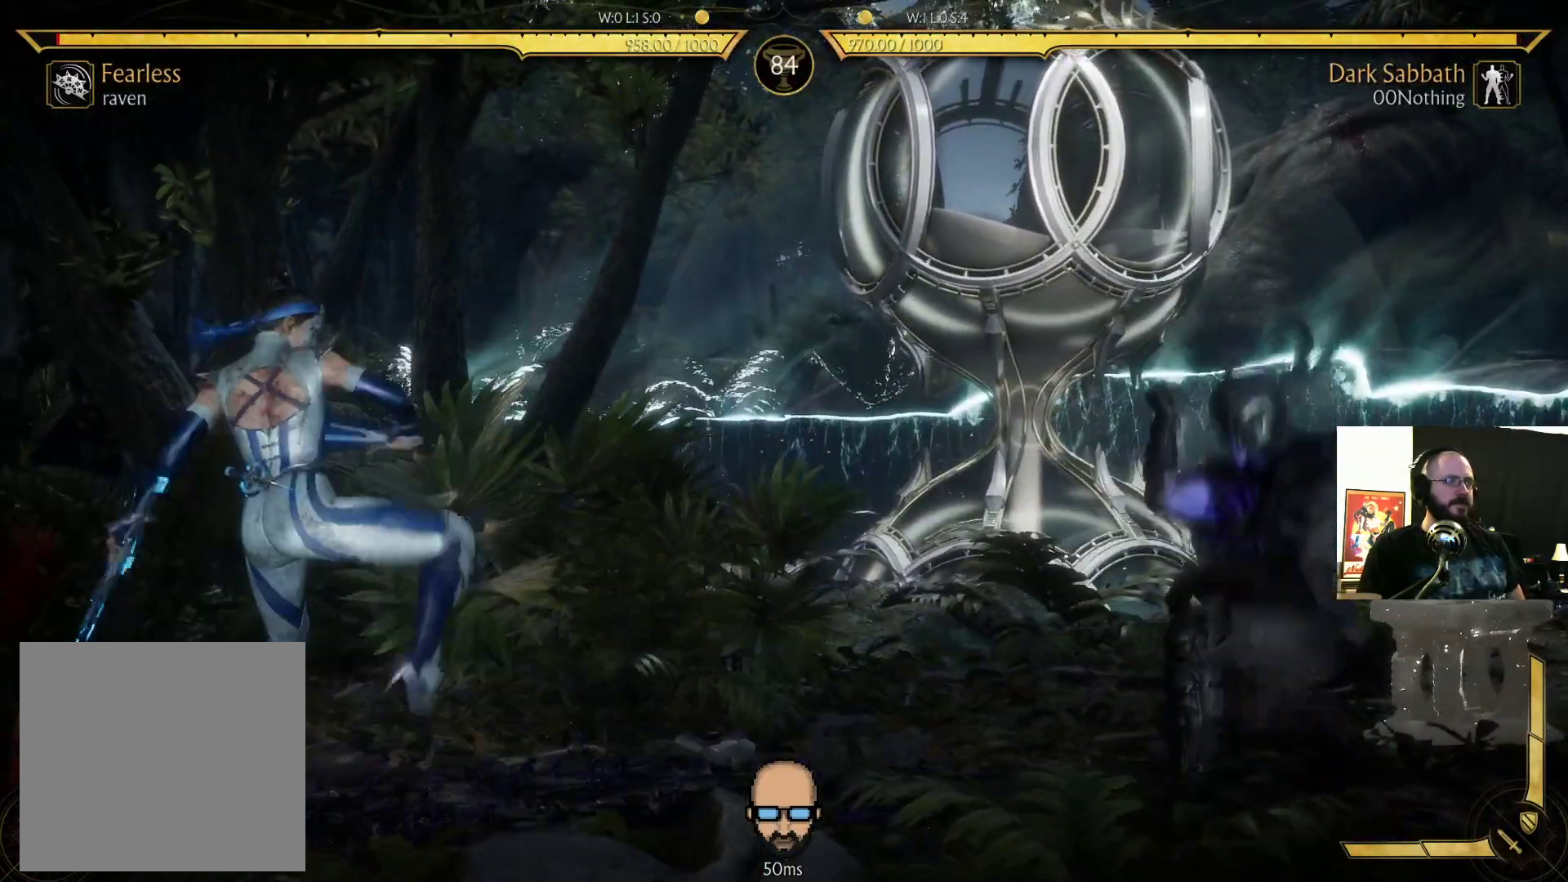
{"buttons": ["DPAD_UP", "DPAD_LEFT"], "events": [[333, "DPAD_RIGHT", "up"], [367, "DPAD_DOWN", "up"], [367, "DPAD_LEFT", "down"], [367, "R2", "up"], [400, "DPAD_UP", "down"]]}
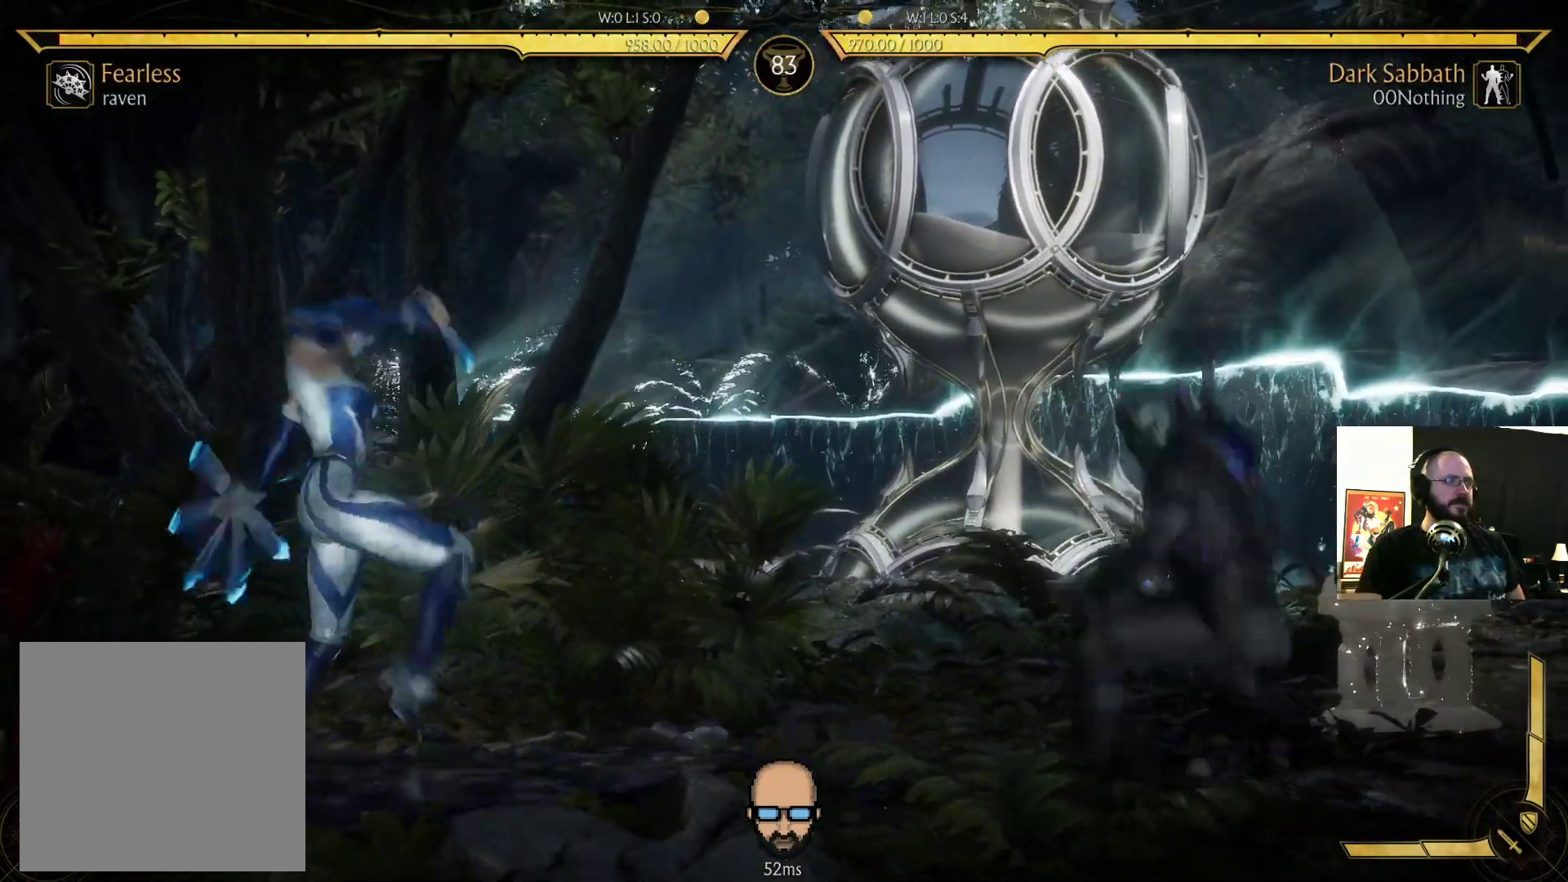
{"buttons": ["CIRCLE"], "events": [[267, "DPAD_LEFT", "up"], [300, "DPAD_UP", "up"], [467, "CIRCLE", "down"]]}
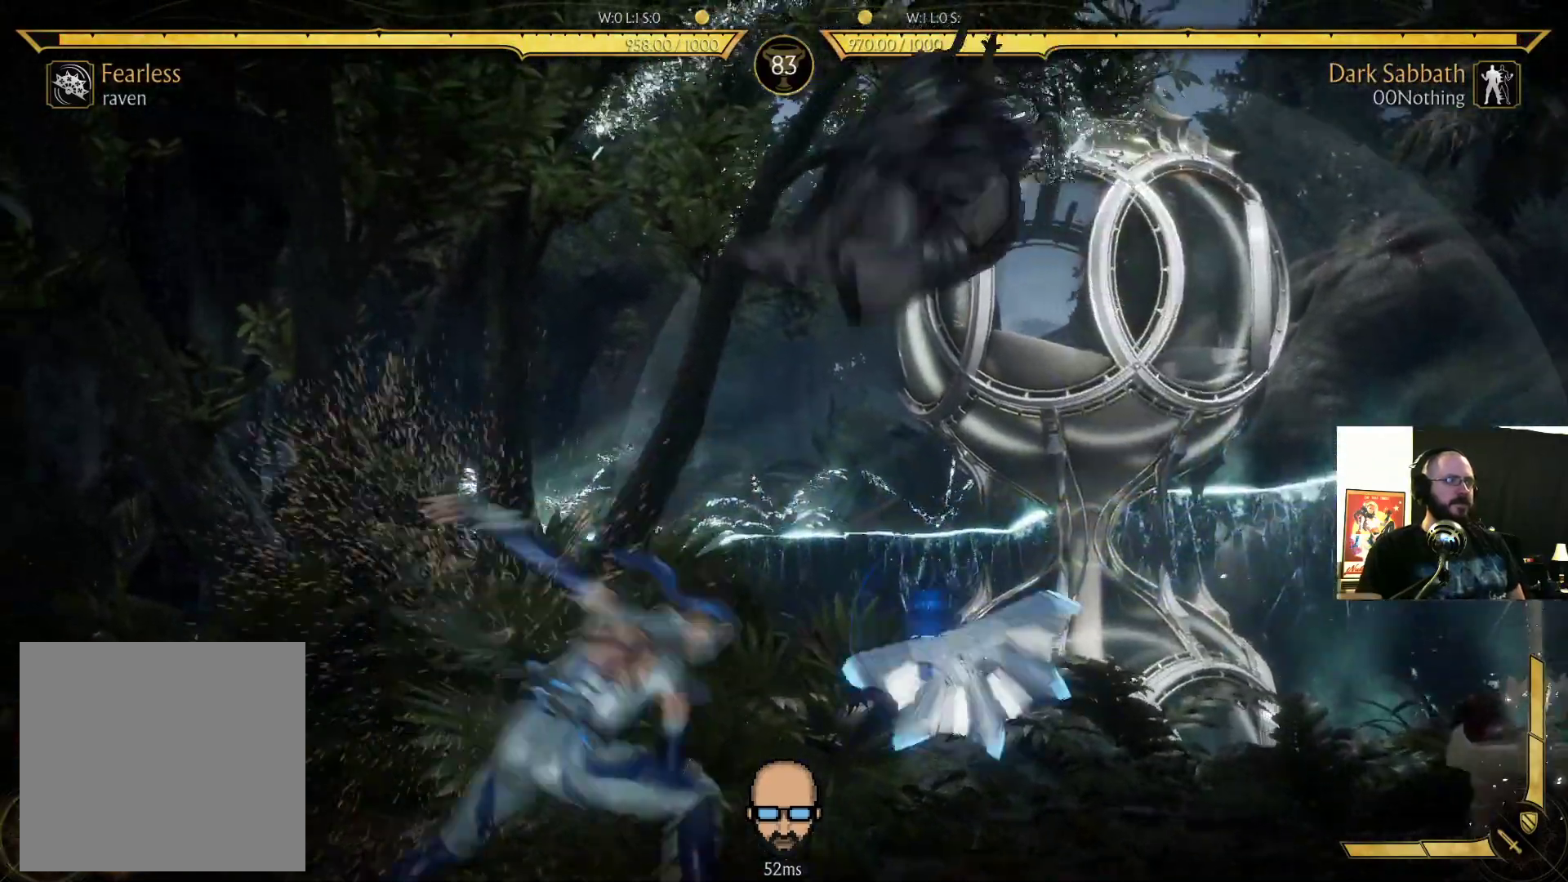
{"buttons": ["DPAD_LEFT"], "events": [[133, "CIRCLE", "up"], [467, "DPAD_LEFT", "down"]]}
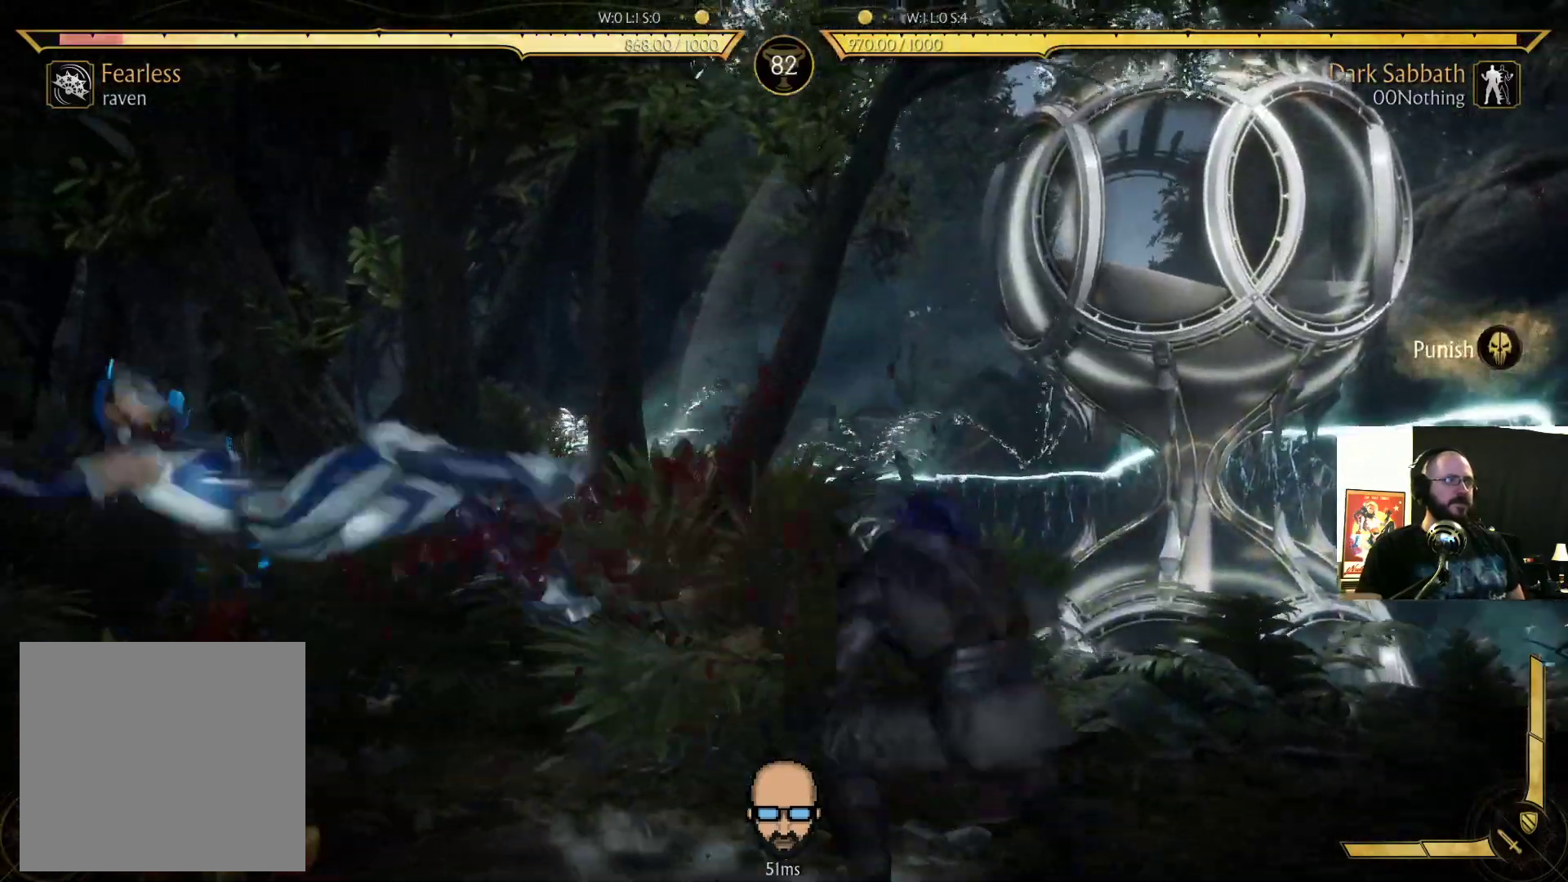
{"buttons": ["DPAD_RIGHT"], "events": [[333, "DPAD_LEFT", "up"], [433, "DPAD_RIGHT", "down"]]}